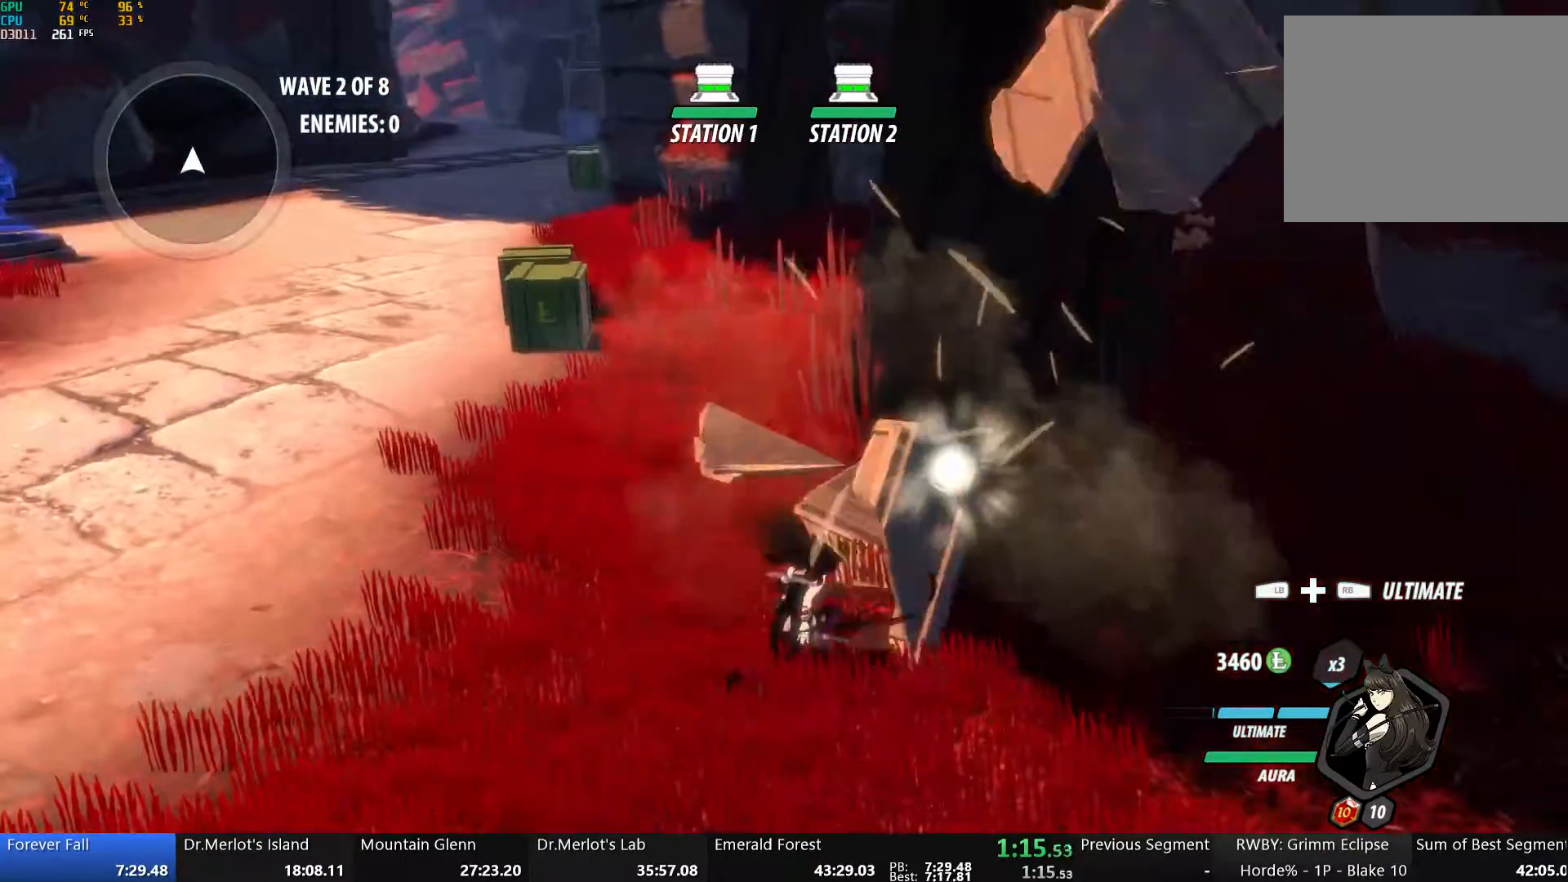
Gameplay with a controller (Xbox layout); each line is a JSON object with the inputs held at the frame after it. "events" lists button and stick changes between this image and that frame as [ms after this image, input, new state], when the widget could be followed in between.
{"buttons": ["B"], "left_stick": "center", "right_stick": "center", "events": [[285, "A", "down"], [301, "L1", "down"], [368, "A", "up"], [368, "Y", "down"], [385, "B", "down"], [435, "L1", "up"], [435, "Y", "up"], [469, "left_stick", "center"]]}
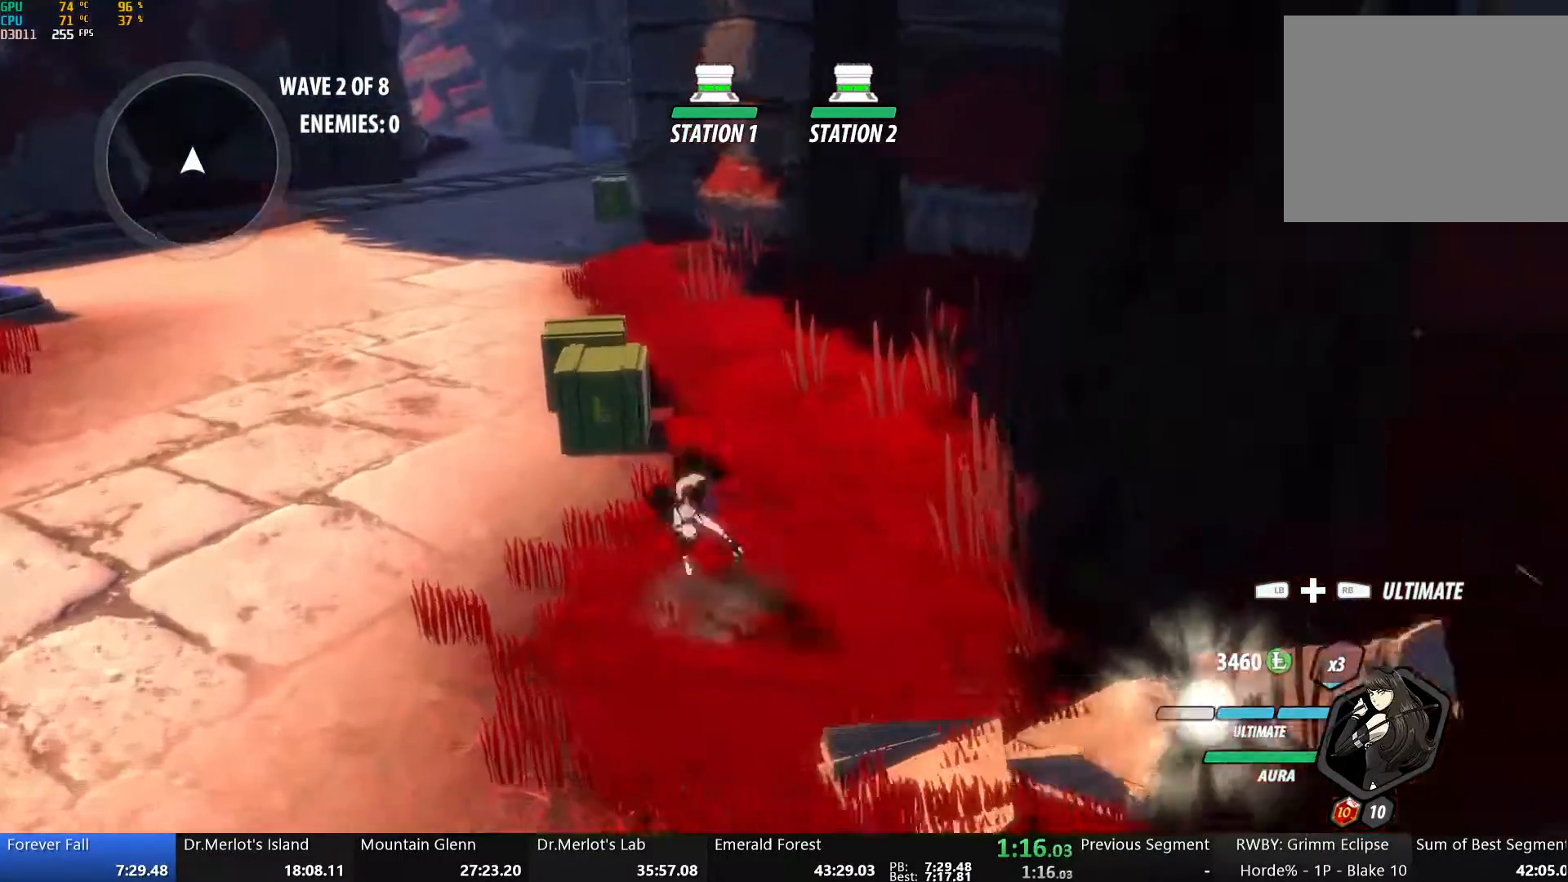
{"buttons": ["Y"], "left_stick": "center", "right_stick": "center", "events": [[17, "B", "up"], [67, "Y", "down"]]}
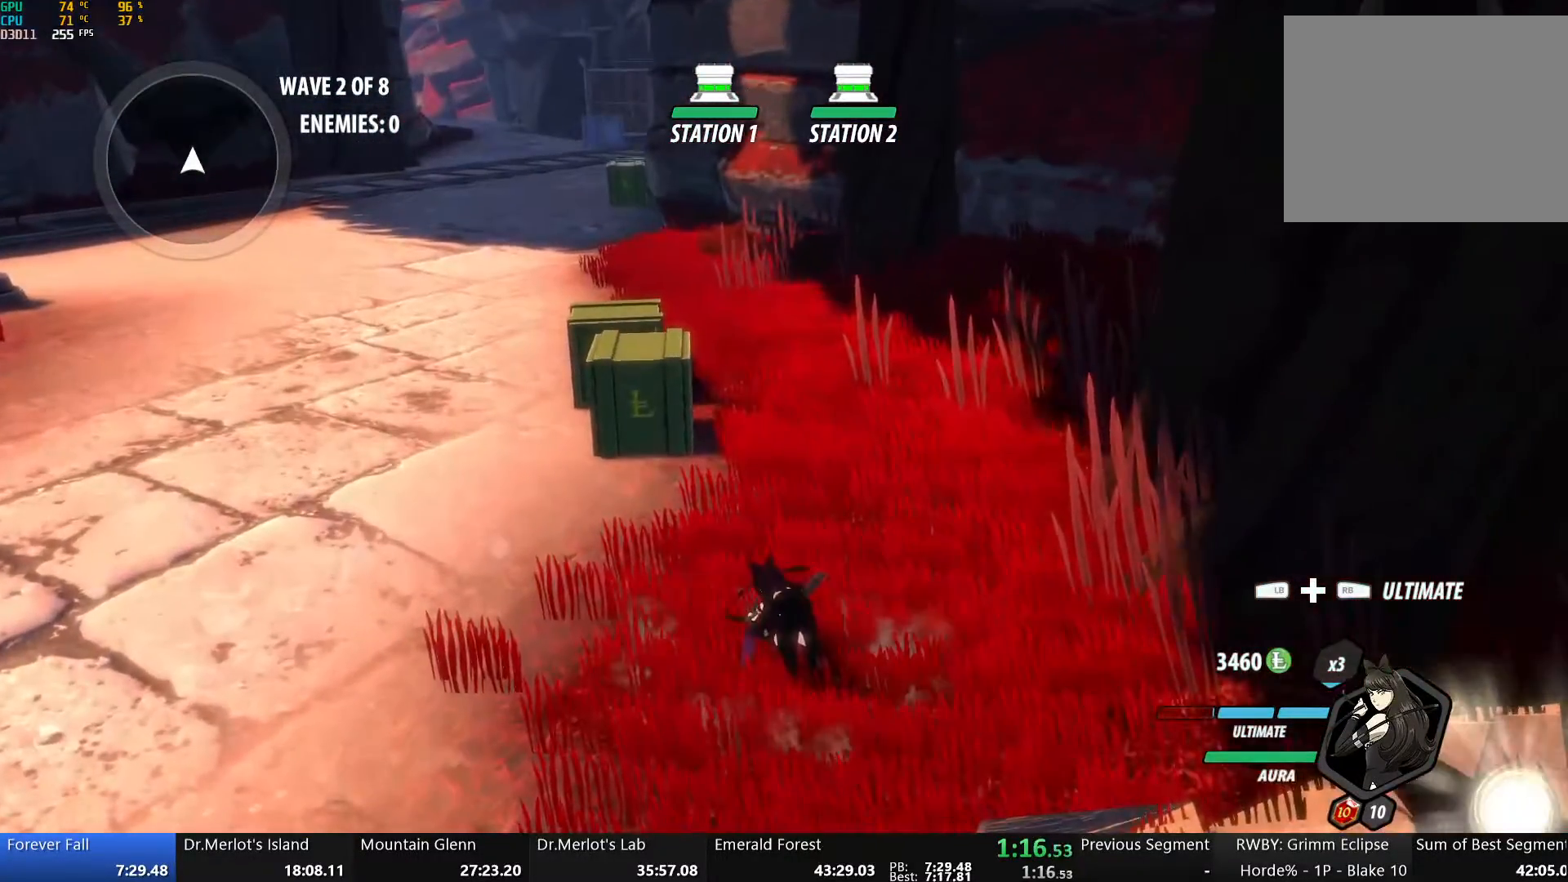
{"buttons": [], "left_stick": "center", "right_stick": "center", "events": [[201, "Y", "up"], [352, "B", "down"], [469, "B", "up"]]}
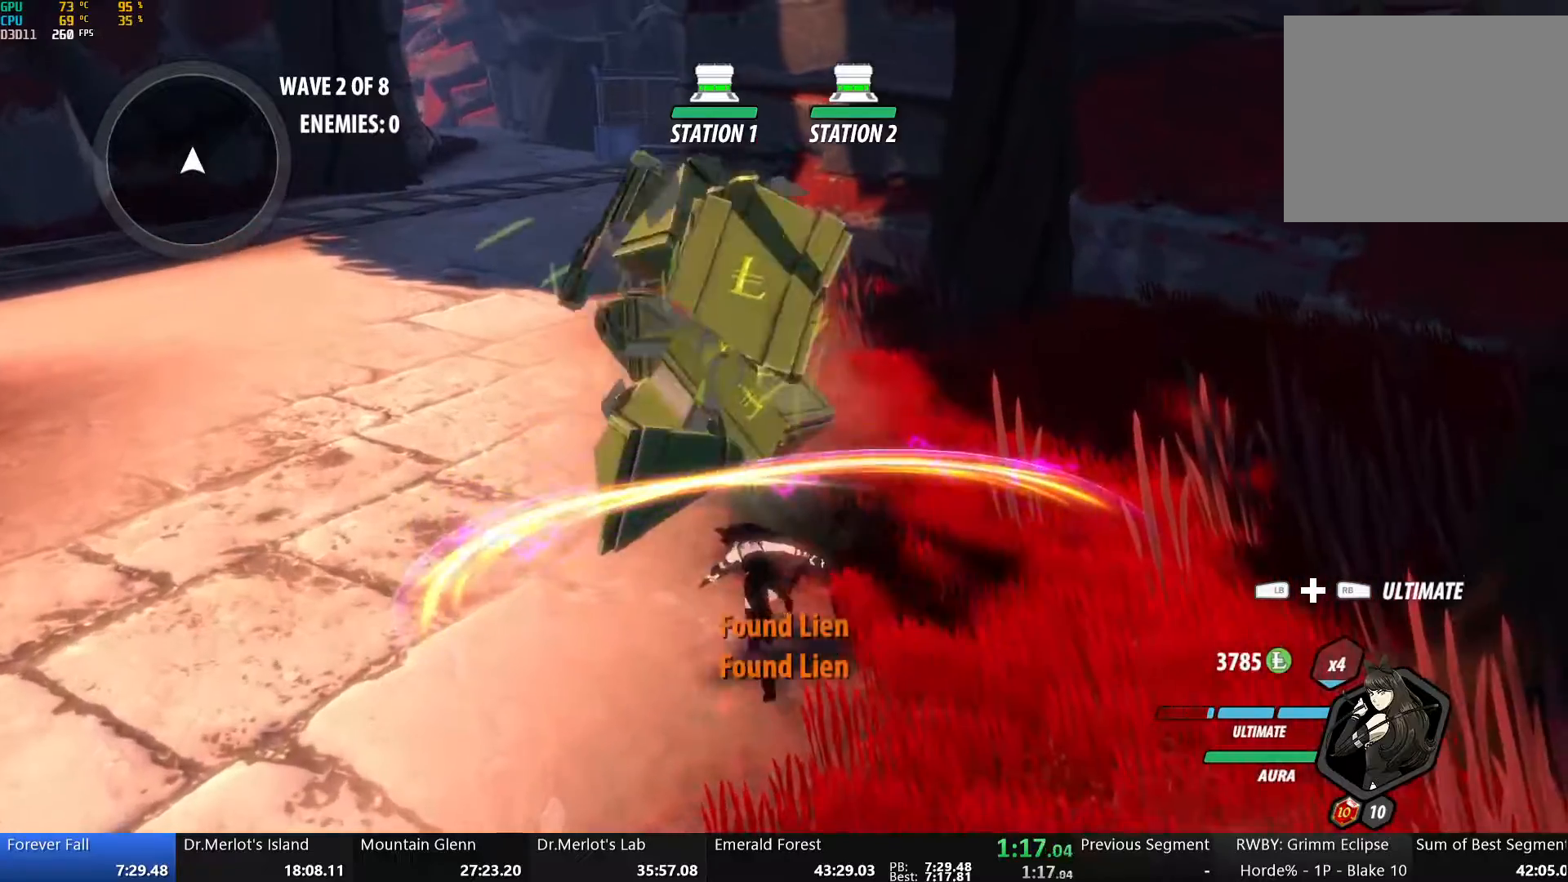
{"buttons": ["A"], "left_stick": "up", "right_stick": "center", "events": [[34, "left_stick", "up"], [67, "right_stick", "left"], [168, "right_stick", "center"], [485, "A", "down"]]}
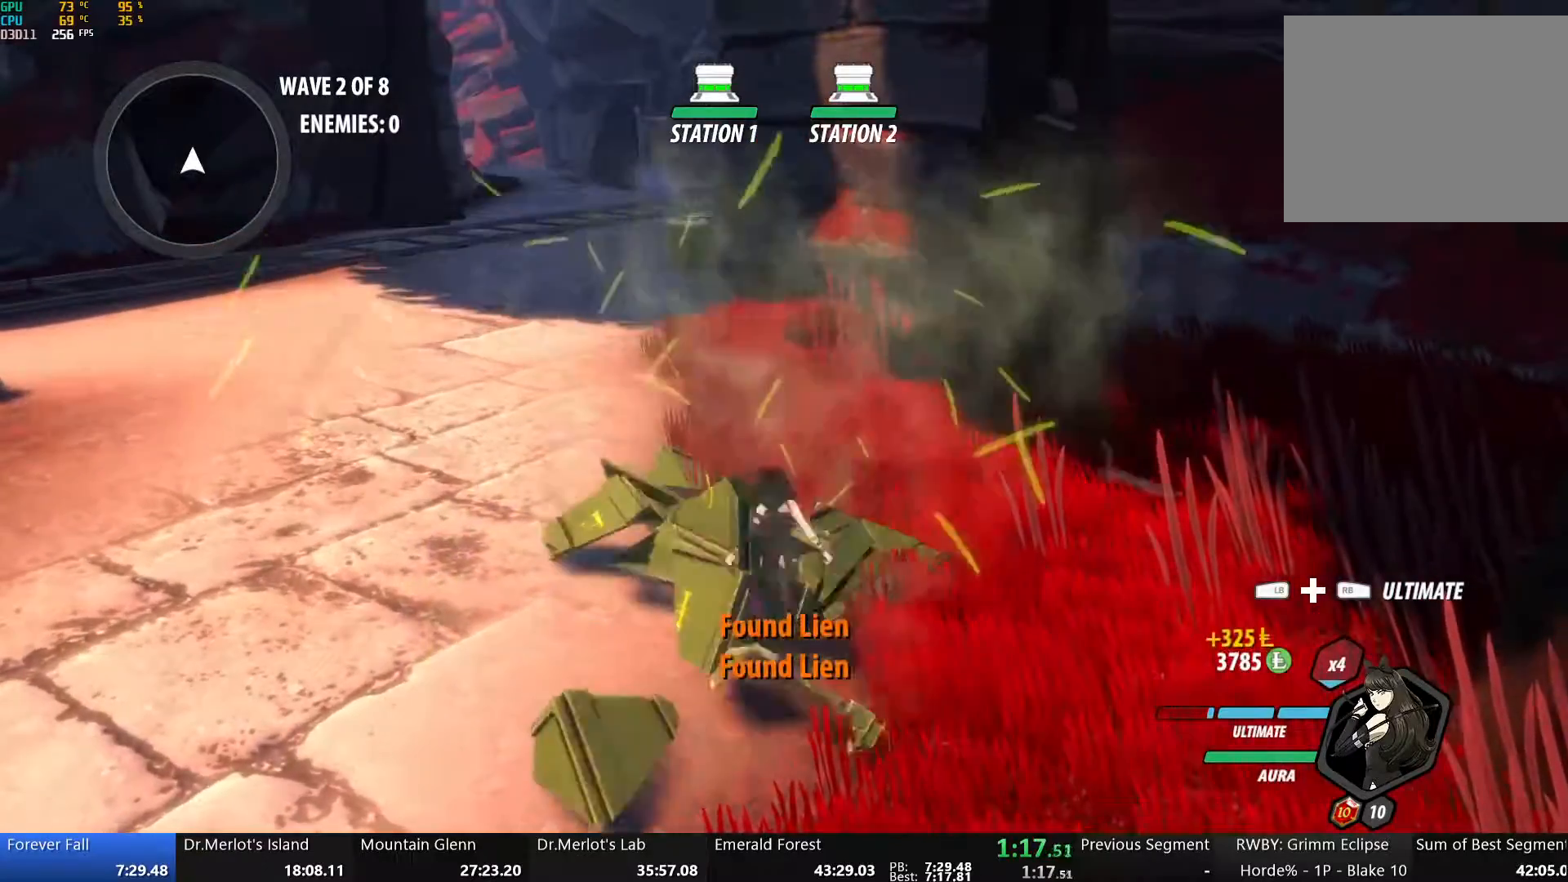
{"buttons": ["Y", "L1"], "left_stick": "up", "right_stick": "center", "events": [[17, "L1", "down"], [50, "A", "up"], [50, "Y", "down"], [100, "B", "down"], [134, "Y", "up"], [151, "L1", "up"], [218, "B", "up"], [251, "A", "down"], [251, "L1", "down"], [285, "A", "up"], [285, "Y", "down"], [318, "B", "down"], [368, "Y", "up"], [402, "L1", "up"], [418, "B", "up"], [435, "A", "down"], [485, "L1", "down"], [502, "A", "up"], [502, "Y", "down"]]}
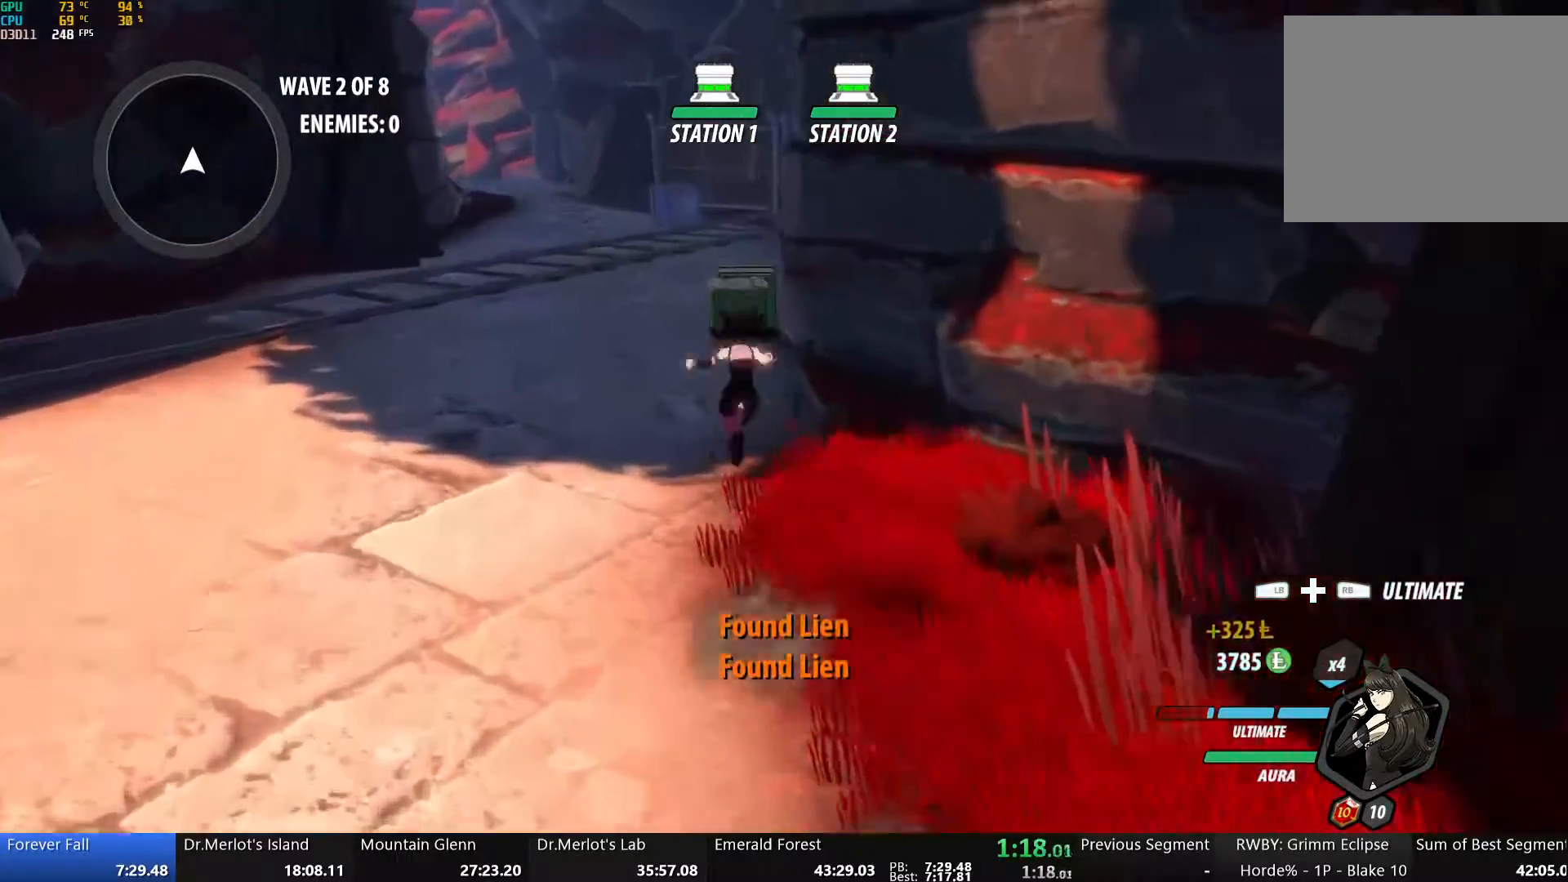
{"buttons": ["Y", "L2"], "left_stick": "center", "right_stick": "center", "events": [[50, "B", "down"], [100, "Y", "up"], [151, "L1", "up"], [184, "B", "up"], [318, "Y", "down"], [368, "left_stick", "center"], [402, "L2", "down"]]}
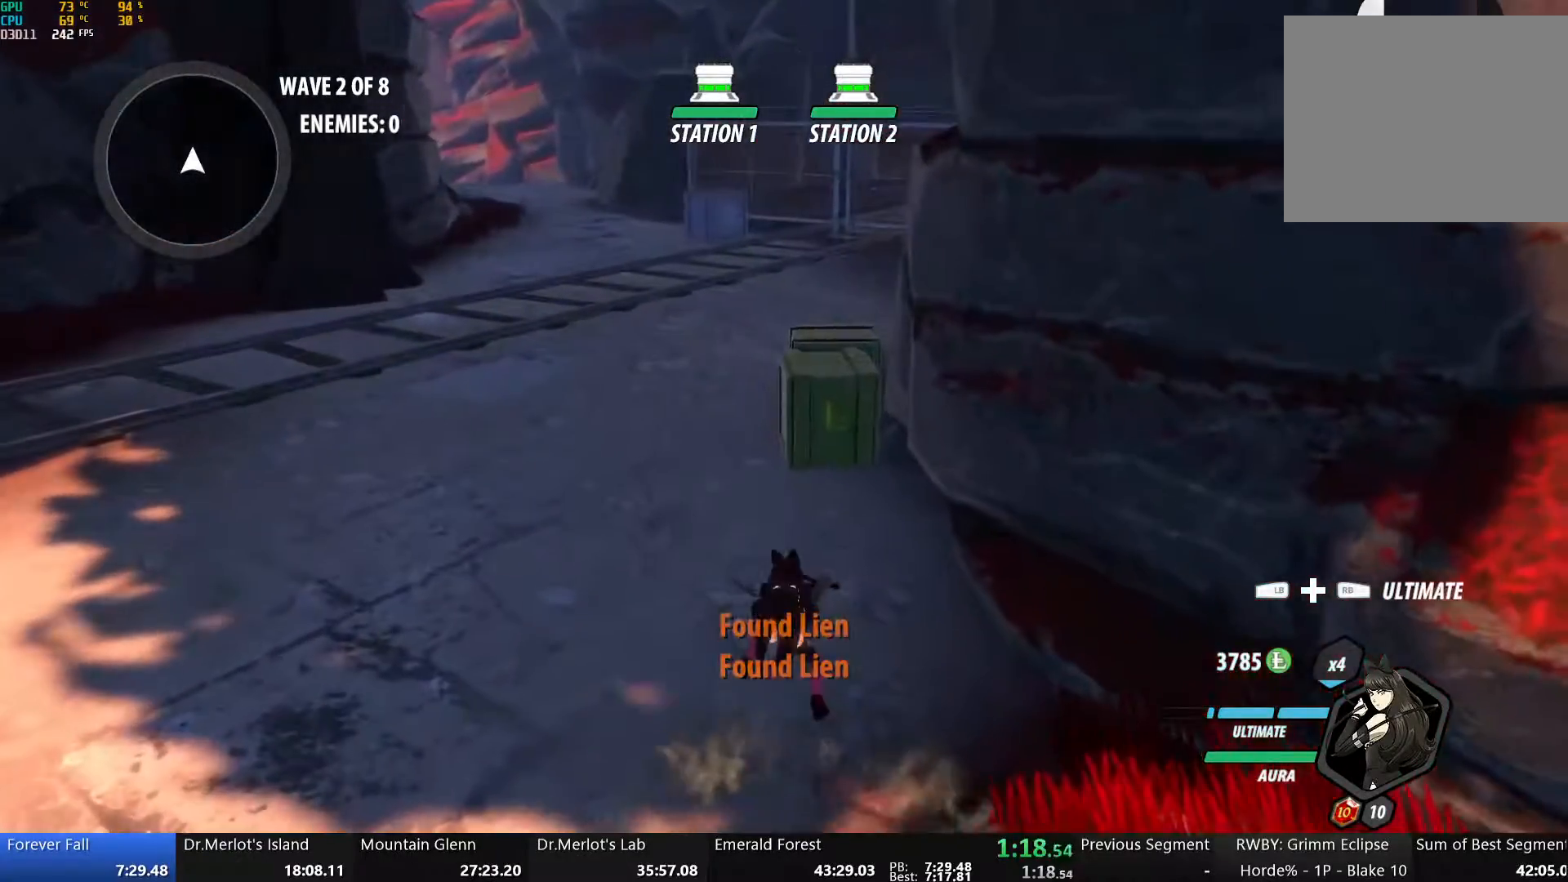
{"buttons": [], "left_stick": "center", "right_stick": "center", "events": [[33, "L2", "up"], [452, "Y", "up"]]}
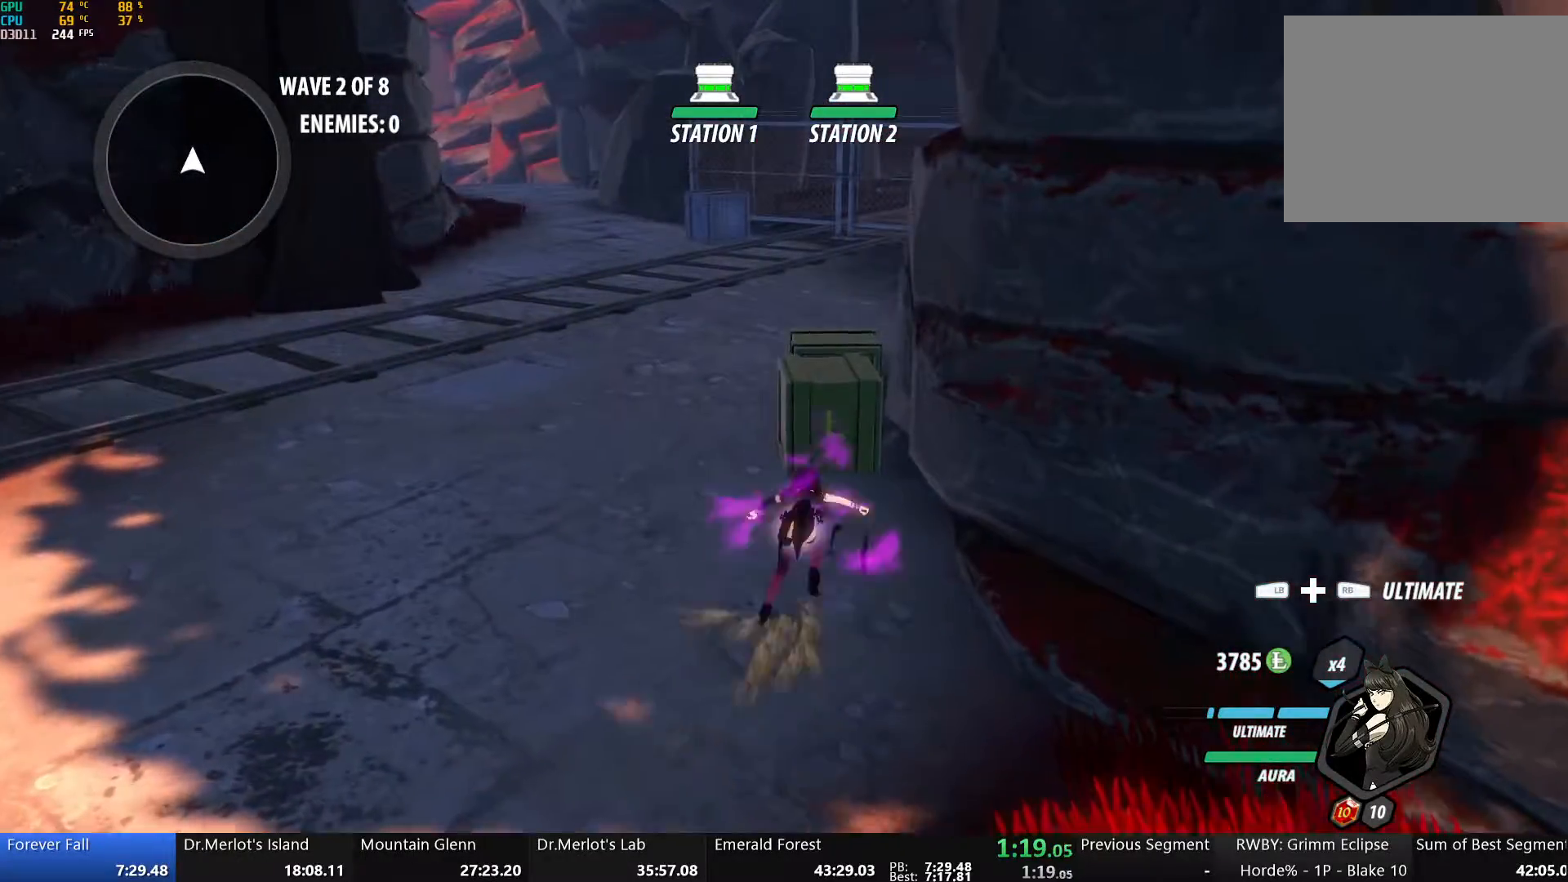
{"buttons": [], "left_stick": "up", "right_stick": "center", "events": [[83, "B", "down"], [201, "B", "up"], [318, "left_stick", "up"], [318, "right_stick", "down"], [385, "right_stick", "center"]]}
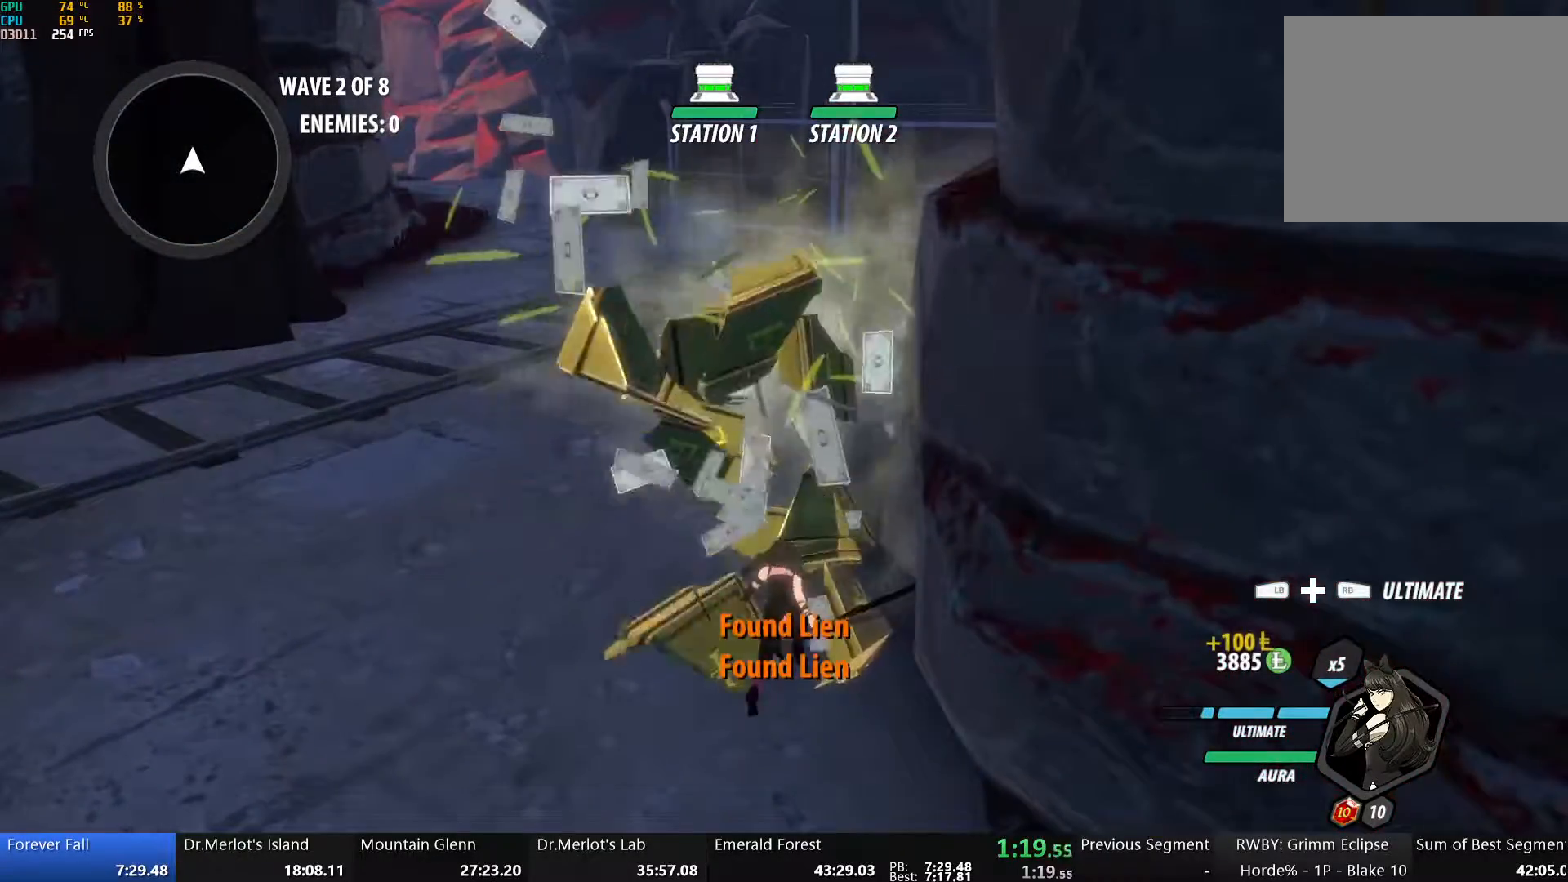
{"buttons": ["A"], "left_stick": "up", "right_stick": "center", "events": [[267, "A", "down"], [301, "L1", "down"], [334, "A", "up"], [334, "Y", "down"], [351, "B", "down"], [418, "L1", "up"], [418, "Y", "up"], [468, "B", "up"], [502, "A", "down"]]}
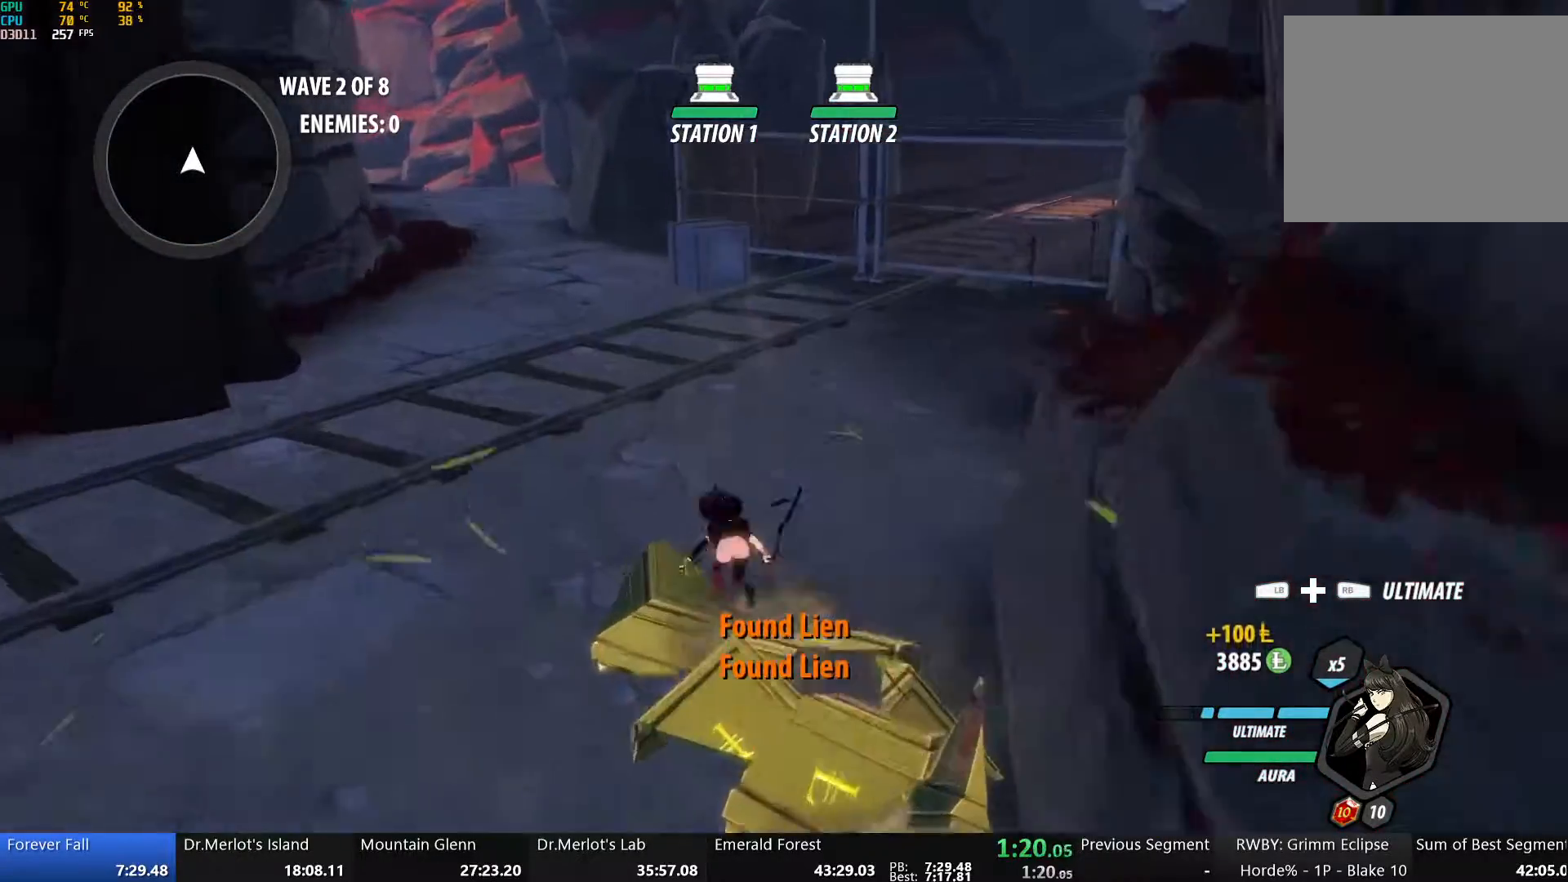
{"buttons": [], "left_stick": "up", "right_stick": "center", "events": [[50, "A", "up"], [50, "L1", "down"], [50, "Y", "down"], [117, "B", "down"], [150, "Y", "up"], [167, "L1", "up"], [200, "B", "up"], [251, "A", "down"], [251, "L1", "down"], [301, "A", "up"], [301, "Y", "down"], [334, "B", "down"], [418, "Y", "up"], [435, "L1", "up"], [485, "B", "up"]]}
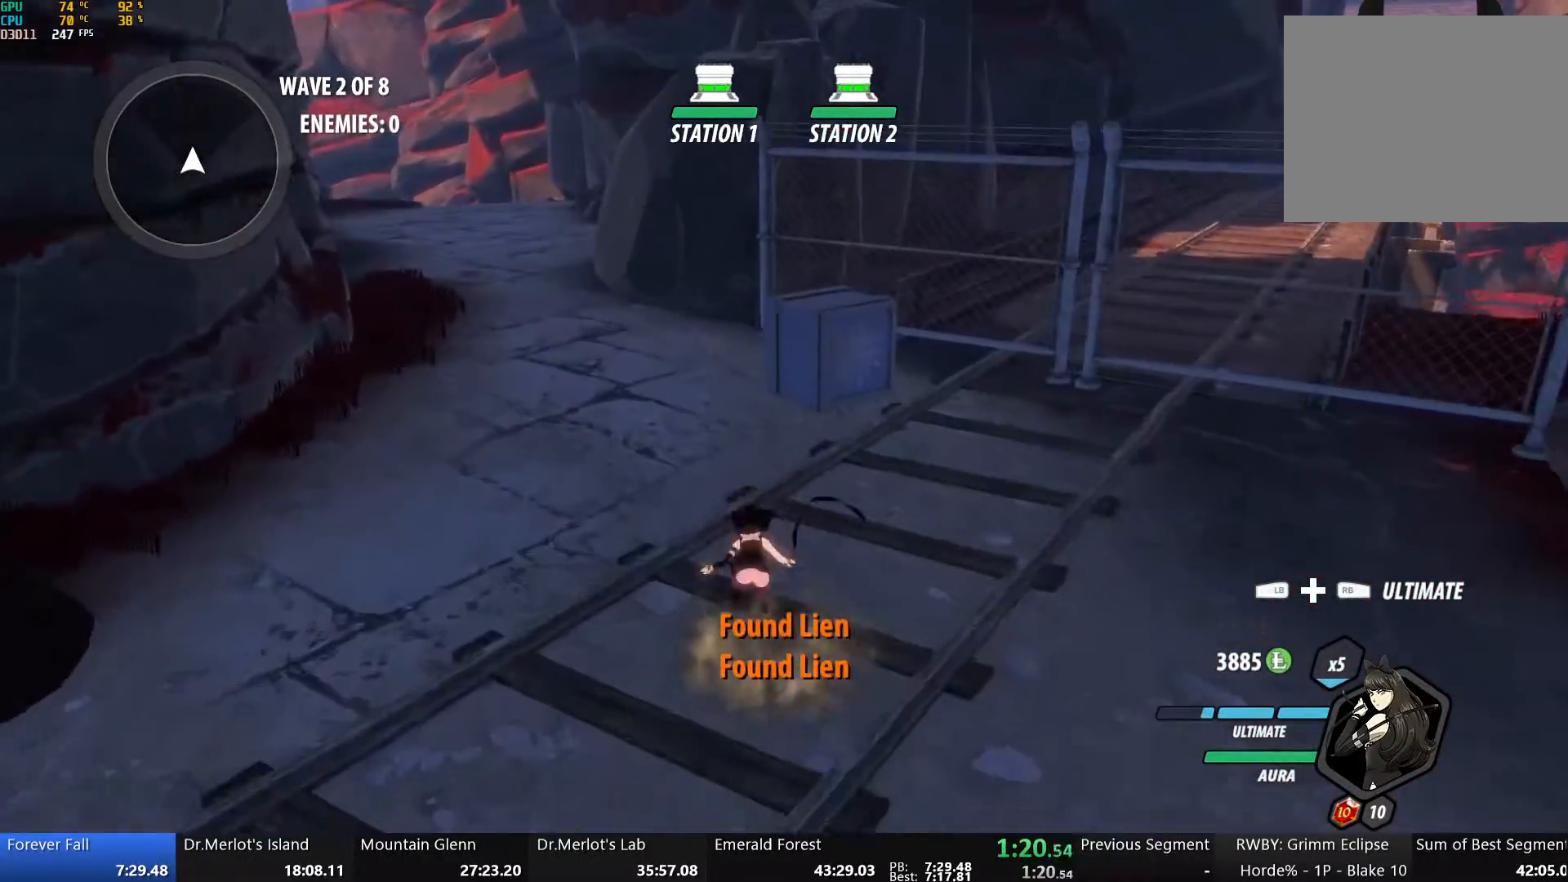
{"buttons": ["Y"], "left_stick": "center", "right_stick": "center", "events": [[34, "Y", "down"], [67, "left_stick", "center"]]}
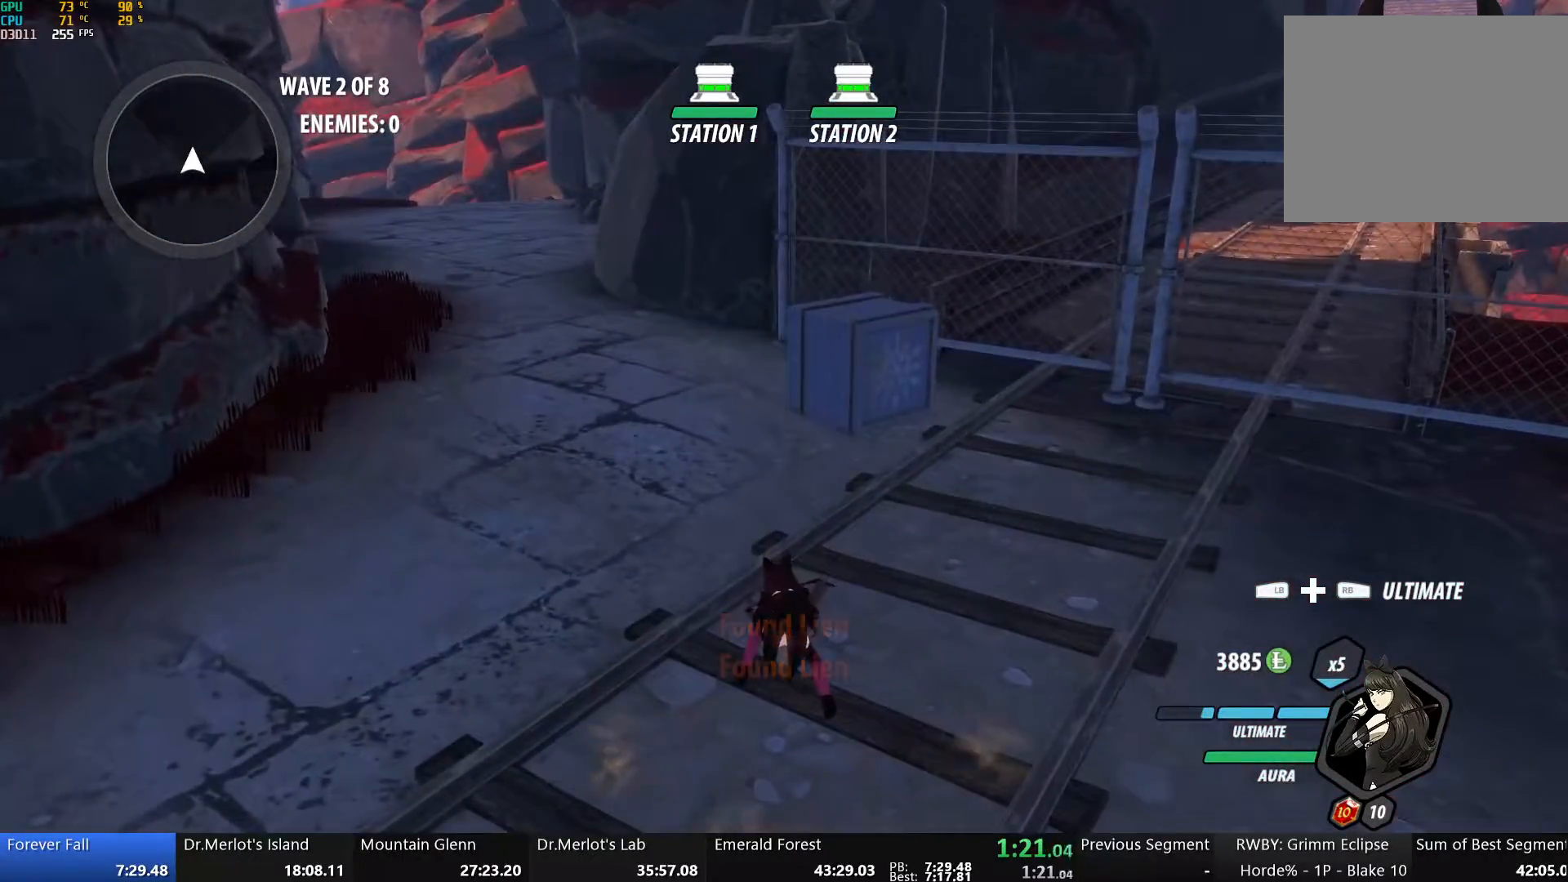
{"buttons": [], "left_stick": "down-left", "right_stick": "left", "events": [[150, "Y", "up"], [284, "B", "down"], [334, "left_stick", "down-left"], [401, "B", "up"], [435, "right_stick", "left"]]}
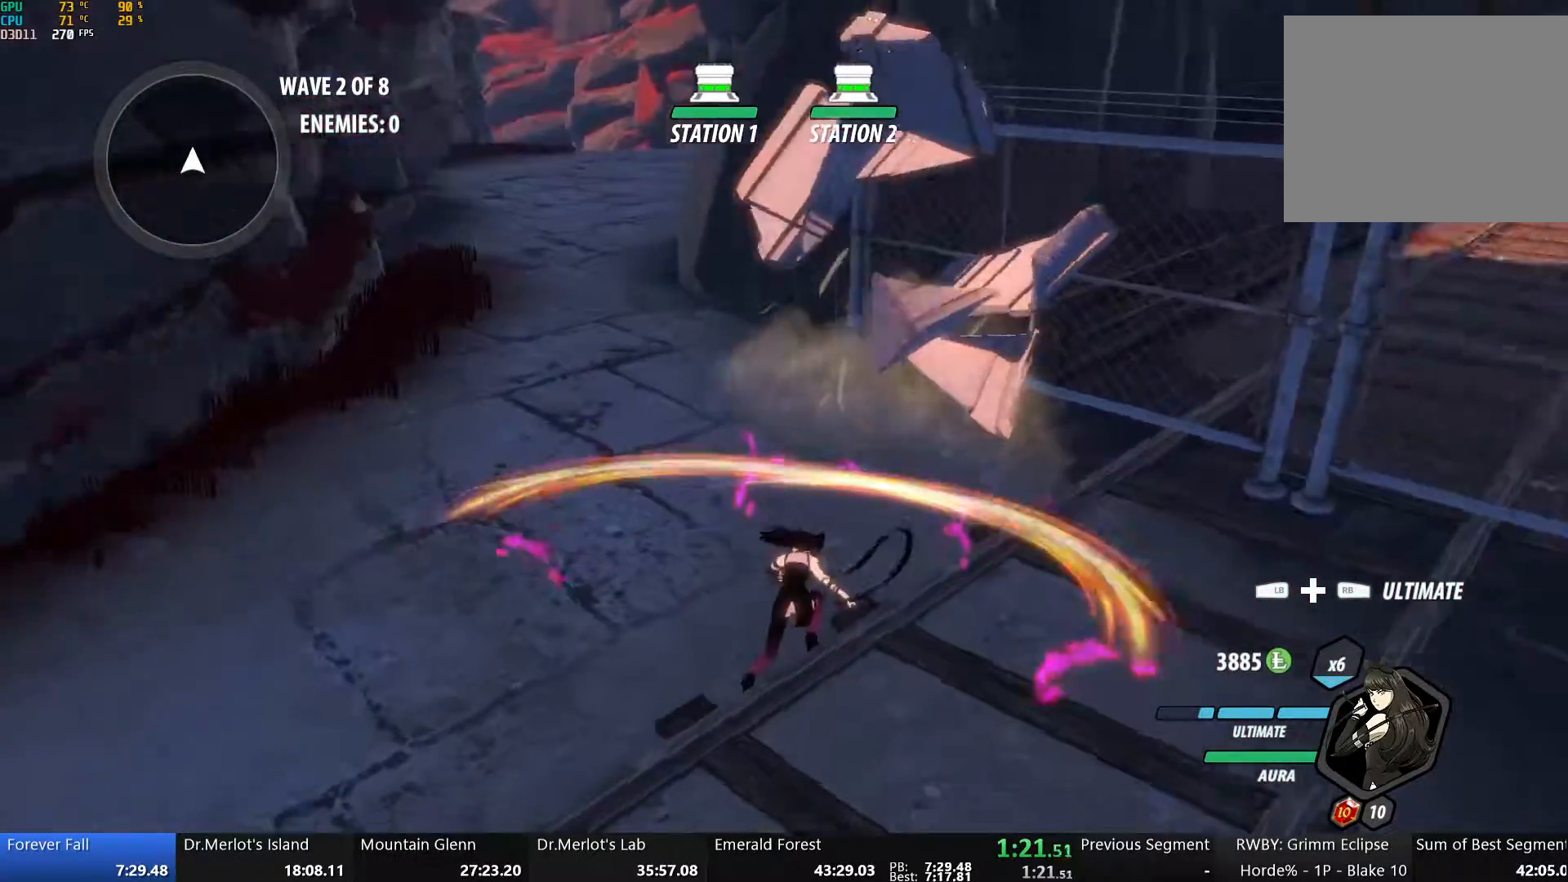
{"buttons": ["A", "X", "L1"], "left_stick": "down-left", "right_stick": "center", "events": [[267, "right_stick", "center"], [468, "A", "down"], [485, "L1", "down"], [501, "X", "down"]]}
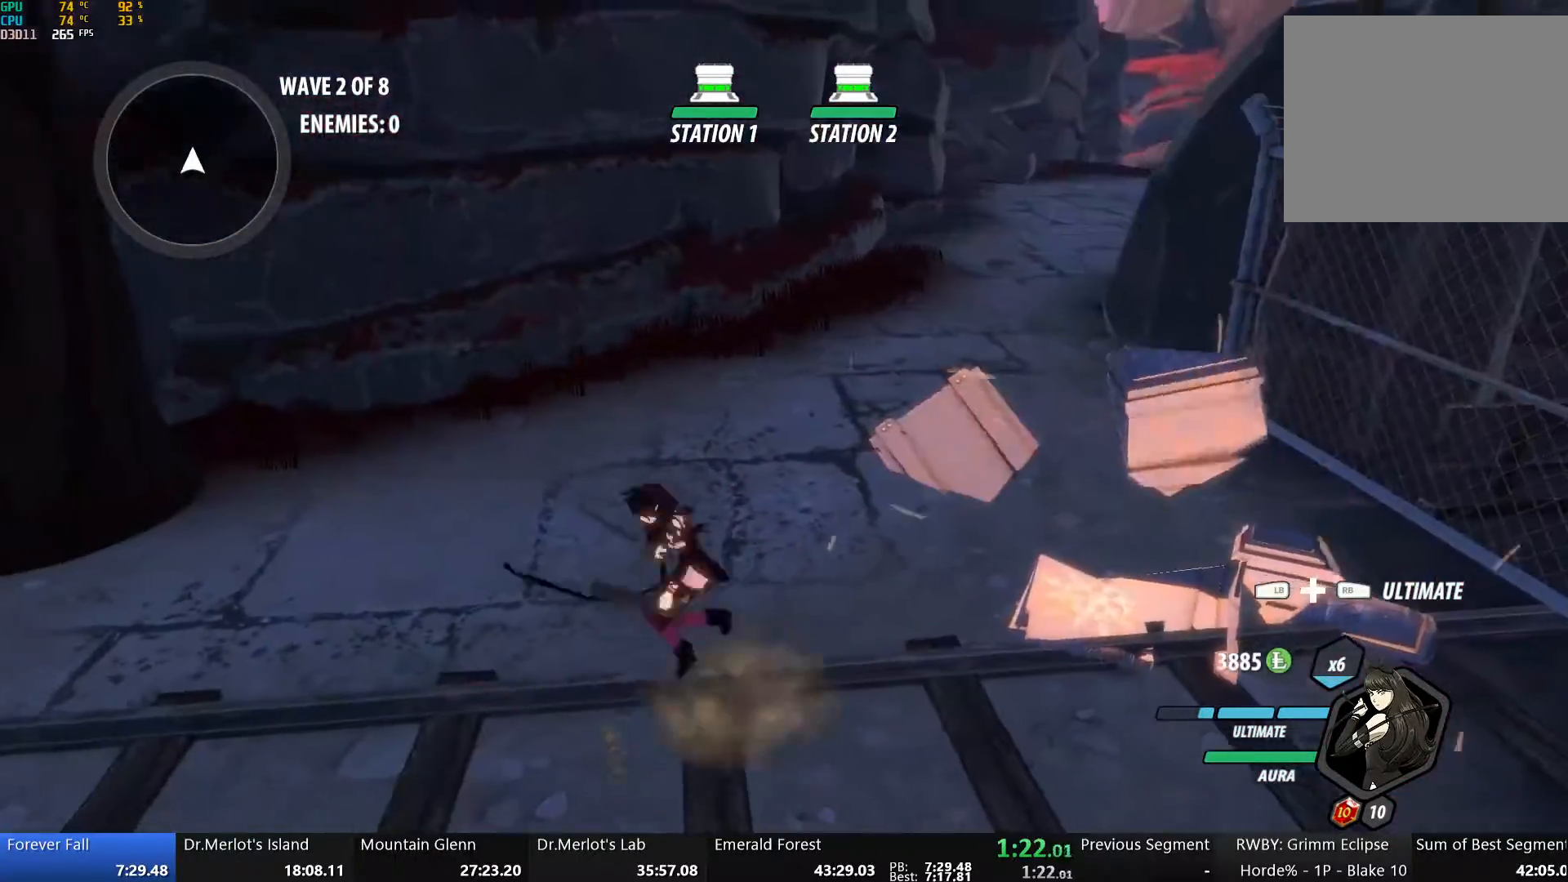
{"buttons": ["B"], "left_stick": "up", "right_stick": "center", "events": [[17, "X", "up"], [34, "A", "up"], [34, "Y", "down"], [51, "B", "down"], [84, "L1", "up"], [84, "Y", "up"], [151, "L2", "down"], [151, "left_stick", "left"], [218, "B", "up"], [235, "L2", "up"], [251, "left_stick", "up-left"], [302, "A", "down"], [352, "L1", "down"], [352, "left_stick", "up"], [368, "A", "up"], [368, "Y", "down"], [435, "B", "down"], [469, "L1", "up"], [469, "Y", "up"]]}
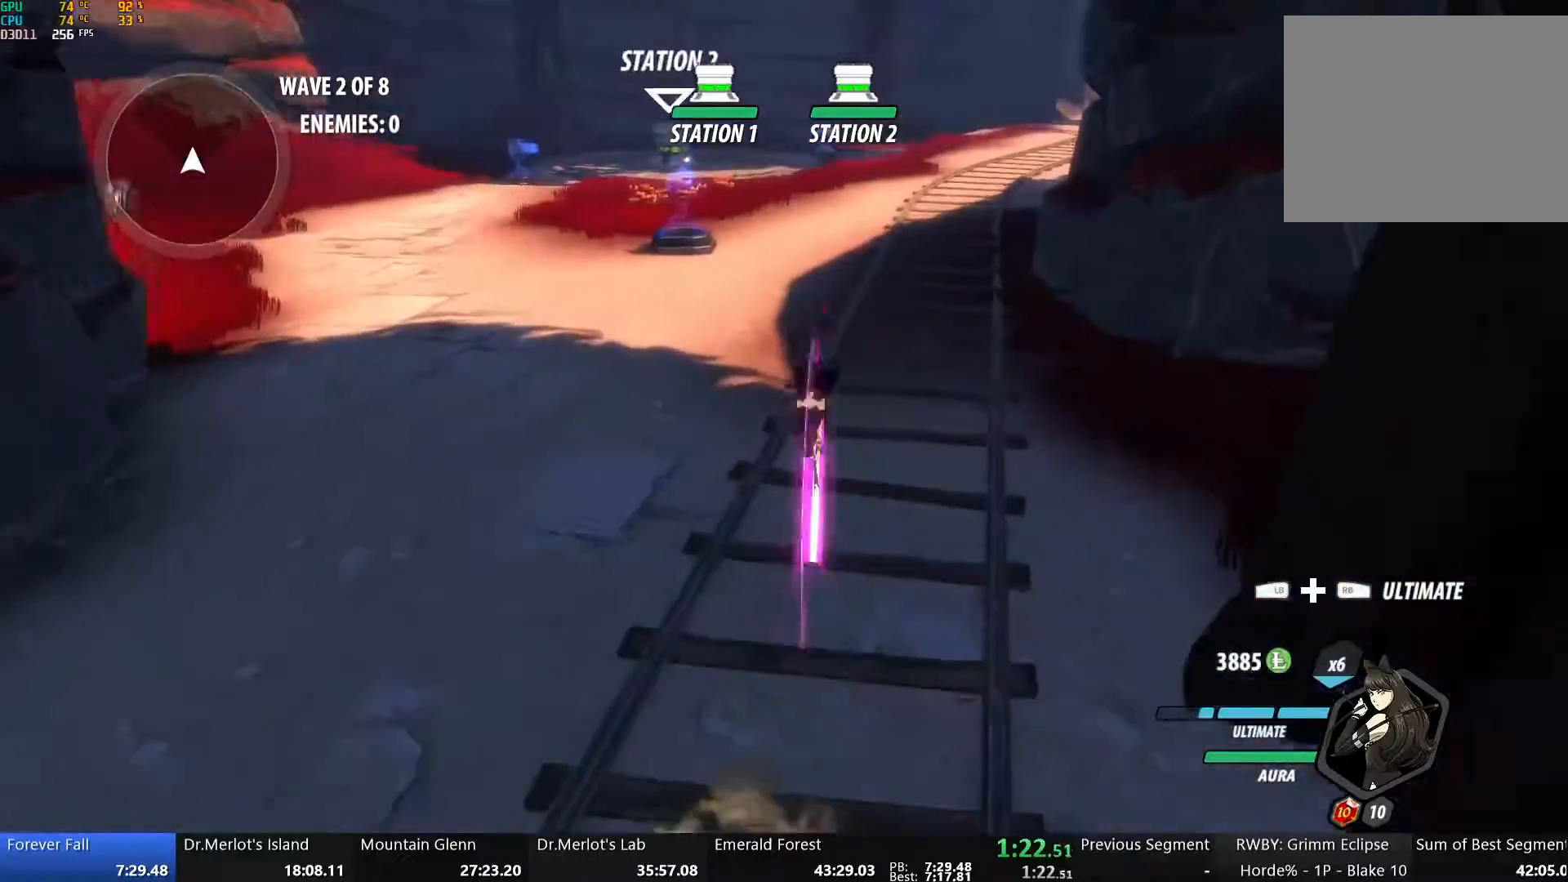
{"buttons": [], "left_stick": "up", "right_stick": "center", "events": [[34, "B", "up"], [84, "A", "down"], [101, "L1", "down"], [134, "A", "up"], [134, "Y", "down"], [184, "B", "down"], [218, "Y", "up"], [235, "B", "up"], [235, "L1", "up"], [285, "A", "down"], [301, "L1", "down"], [335, "A", "up"], [352, "Y", "down"], [385, "B", "down"], [419, "L1", "up"], [419, "Y", "up"], [469, "B", "up"]]}
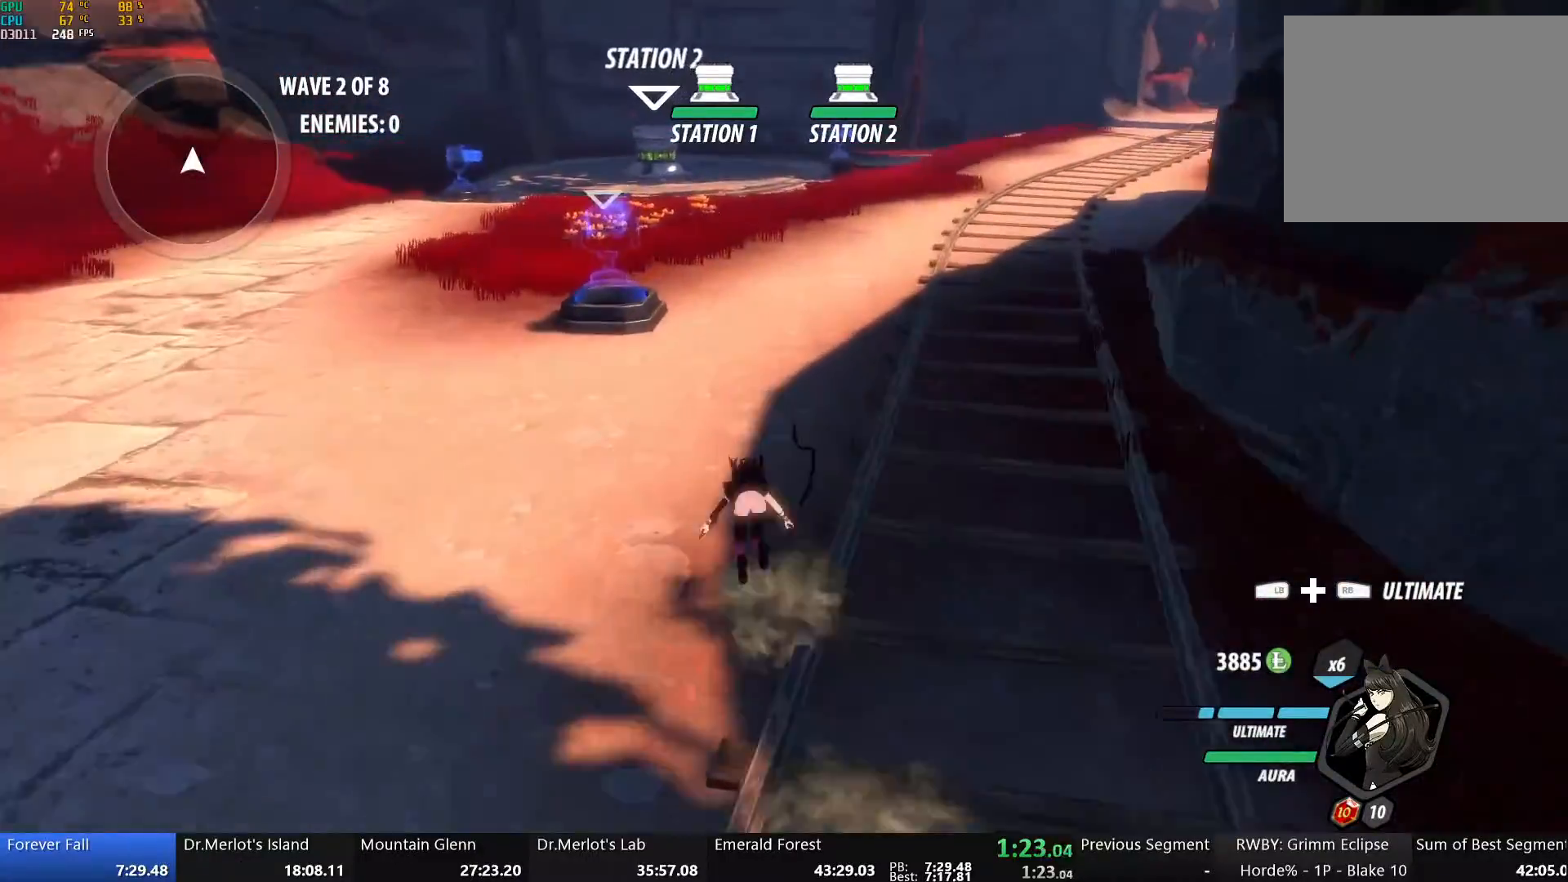
{"buttons": ["B", "Y", "L1"], "left_stick": "up", "right_stick": "center", "events": [[17, "A", "down"], [34, "L1", "down"], [50, "A", "up"], [50, "Y", "down"], [101, "B", "down"], [134, "Y", "up"], [151, "L1", "up"], [167, "B", "up"], [201, "A", "down"], [218, "L1", "down"], [251, "A", "up"], [251, "Y", "down"], [301, "B", "down"], [352, "L1", "up"], [352, "Y", "up"], [368, "B", "up"], [435, "A", "down"], [435, "L1", "down"], [485, "A", "up"], [485, "Y", "down"], [502, "B", "down"]]}
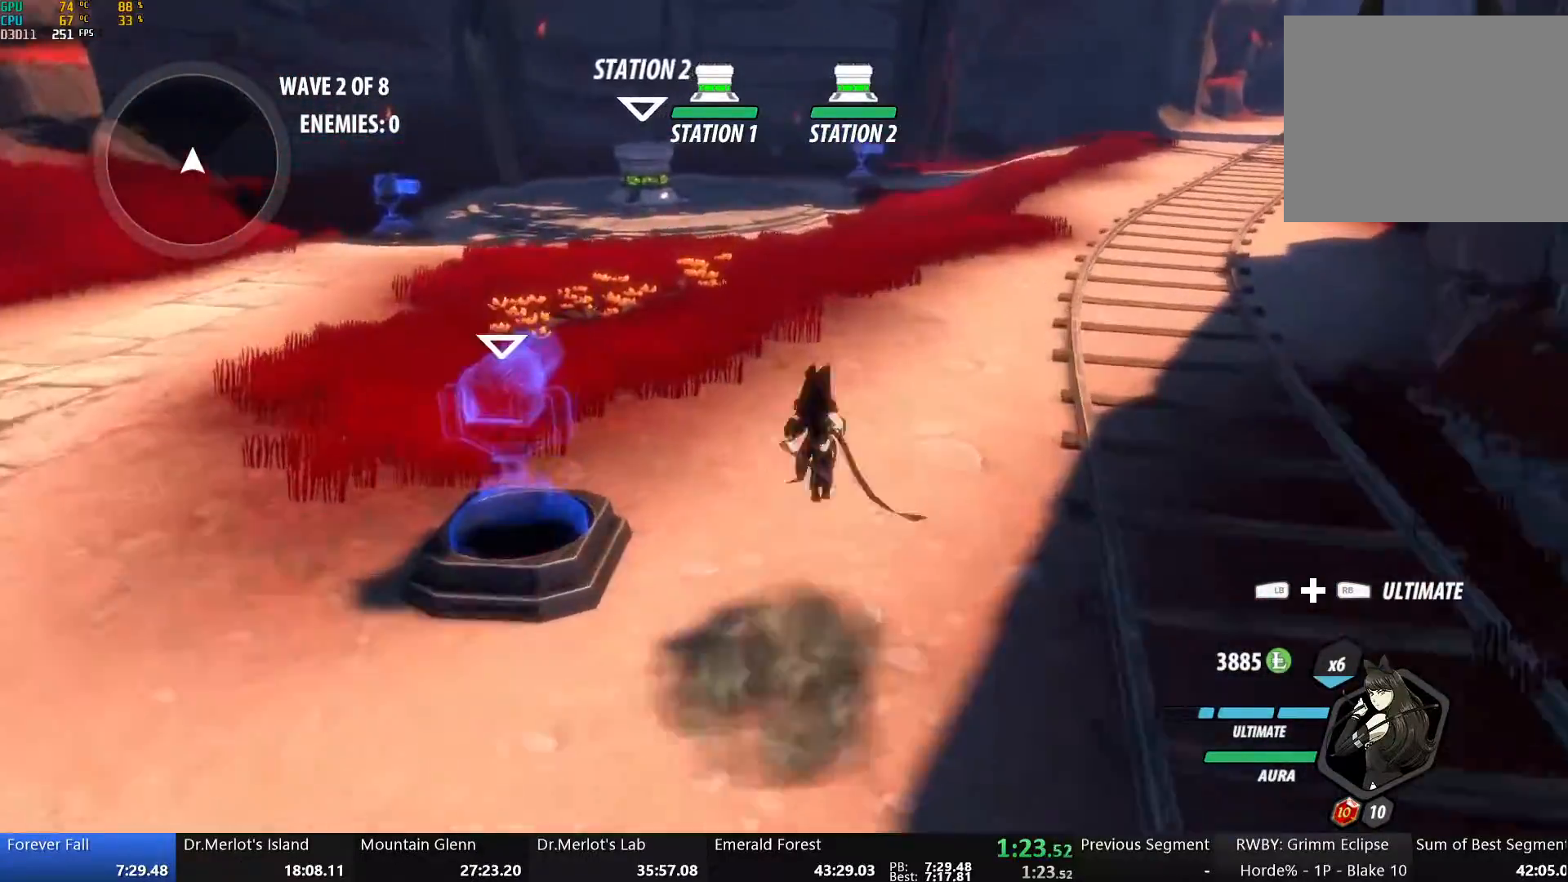
{"buttons": [], "left_stick": "up", "right_stick": "center", "events": [[34, "Y", "up"], [50, "L1", "up"], [100, "B", "up"], [134, "A", "down"], [134, "L1", "down"], [167, "A", "up"], [167, "Y", "down"], [218, "B", "down"], [234, "Y", "up"], [284, "B", "up"], [284, "L1", "up"], [318, "A", "down"], [351, "L1", "down"], [385, "A", "up"], [385, "Y", "down"], [418, "B", "down"], [452, "Y", "up"], [469, "L1", "up"], [502, "B", "up"]]}
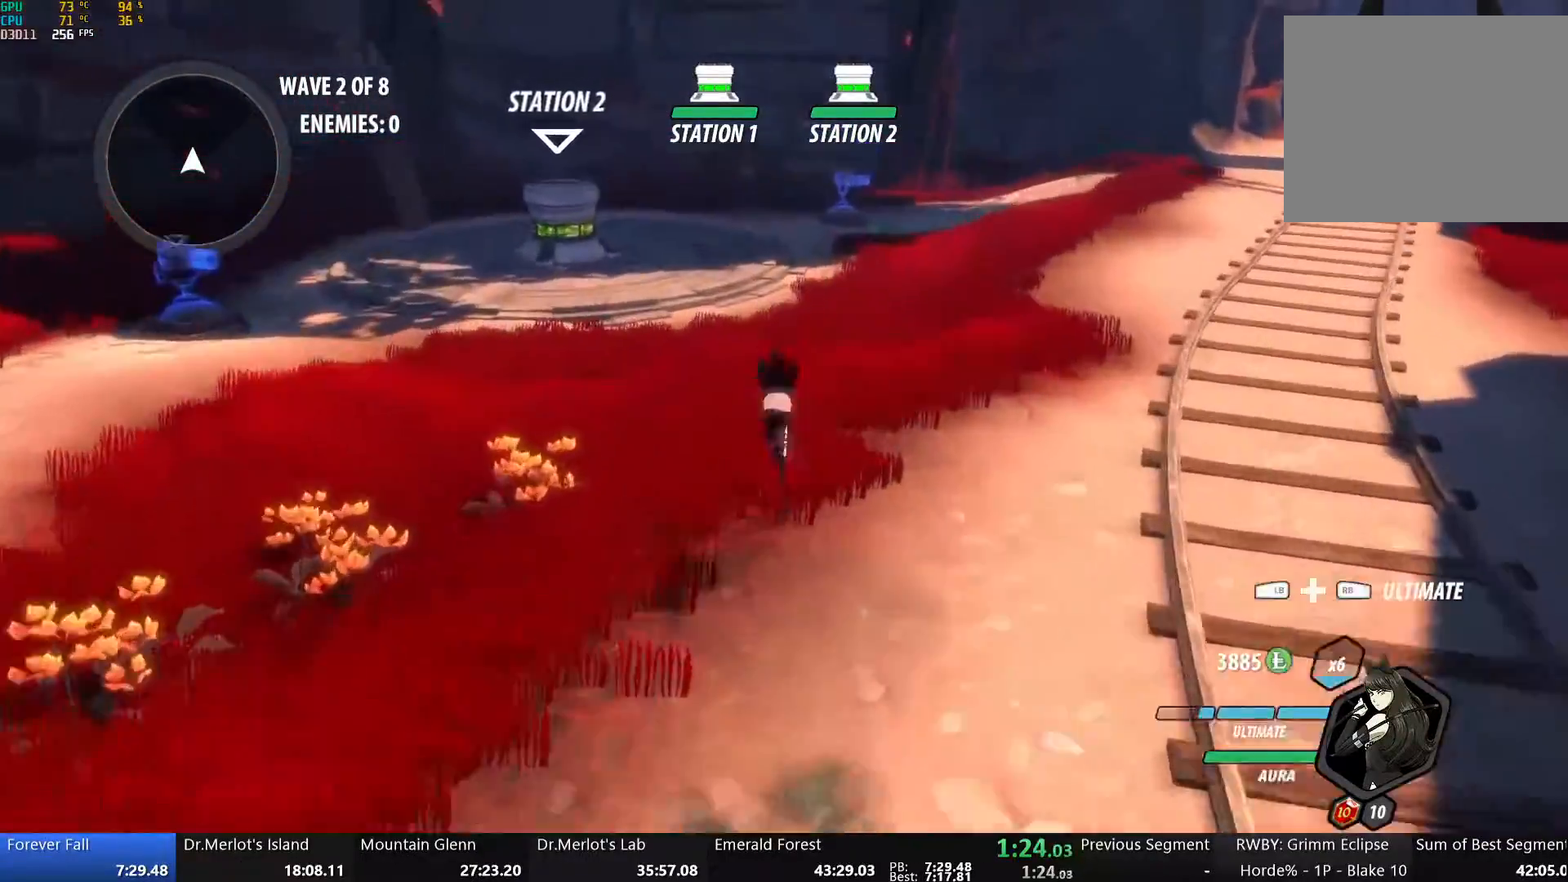
{"buttons": ["B"], "left_stick": "up-right", "right_stick": "center", "events": [[33, "A", "down"], [84, "A", "up"], [84, "L1", "down"], [117, "Y", "down"], [151, "B", "down"], [184, "Y", "up"], [217, "L1", "up"], [251, "B", "up"], [301, "A", "down"], [335, "L1", "down"], [335, "left_stick", "up-right"], [368, "A", "up"], [368, "Y", "down"], [418, "B", "down"], [452, "Y", "up"], [468, "L1", "up"]]}
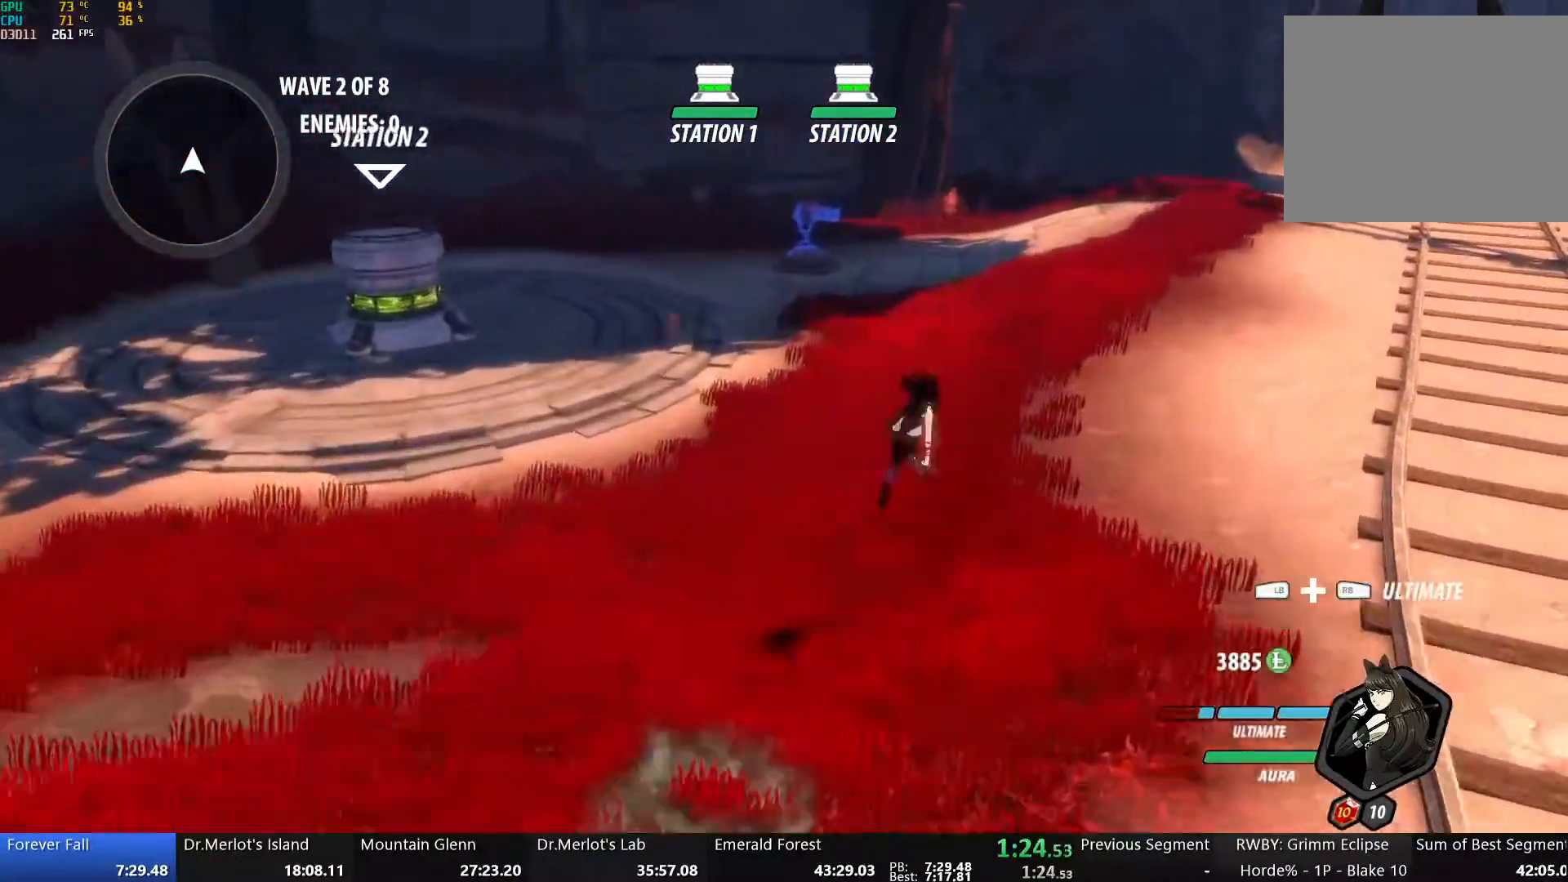
{"buttons": ["B"], "left_stick": "up-right", "right_stick": "center", "events": [[33, "B", "up"], [100, "A", "down"], [100, "L1", "down"], [150, "A", "up"], [150, "Y", "down"], [184, "B", "down"], [217, "Y", "up"], [251, "L1", "up"], [284, "B", "up"], [351, "A", "down"], [351, "L1", "down"], [385, "A", "up"], [401, "Y", "down"], [435, "B", "down"], [452, "Y", "up"], [468, "L1", "up"]]}
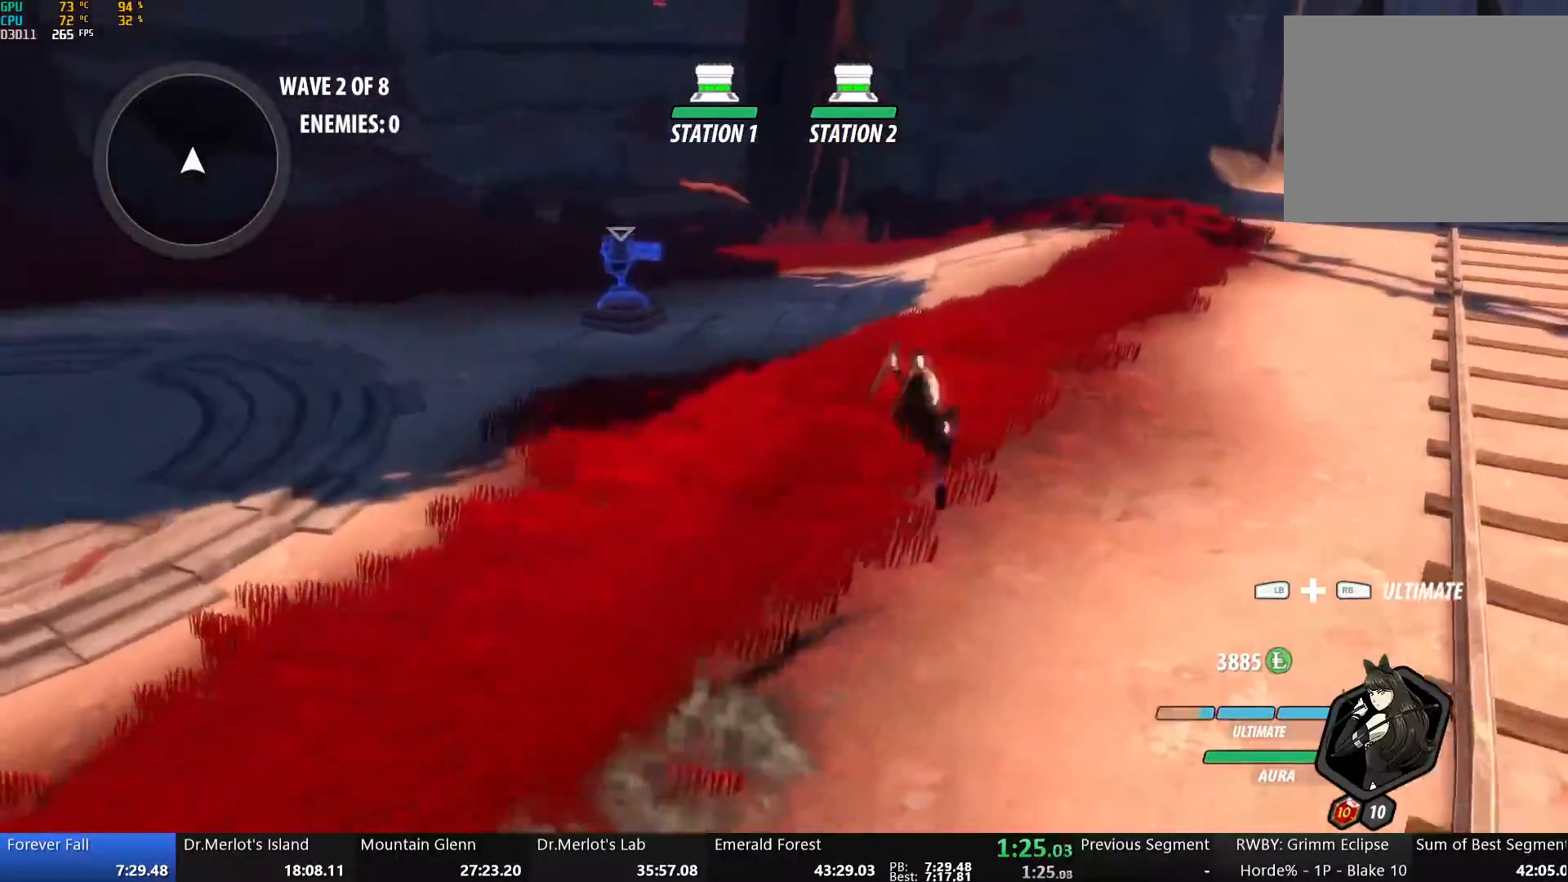
{"buttons": ["A", "L1"], "left_stick": "up-right", "right_stick": "center", "events": [[33, "B", "up"], [84, "A", "down"], [100, "L1", "down"], [134, "A", "up"], [134, "Y", "down"], [167, "B", "down"], [201, "Y", "up"], [218, "L1", "up"], [268, "A", "down"], [268, "B", "up"], [301, "L1", "down"], [335, "A", "up"], [335, "Y", "down"], [385, "B", "down"], [402, "Y", "up"], [435, "L1", "up"], [452, "B", "up"], [502, "A", "down"], [502, "L1", "down"]]}
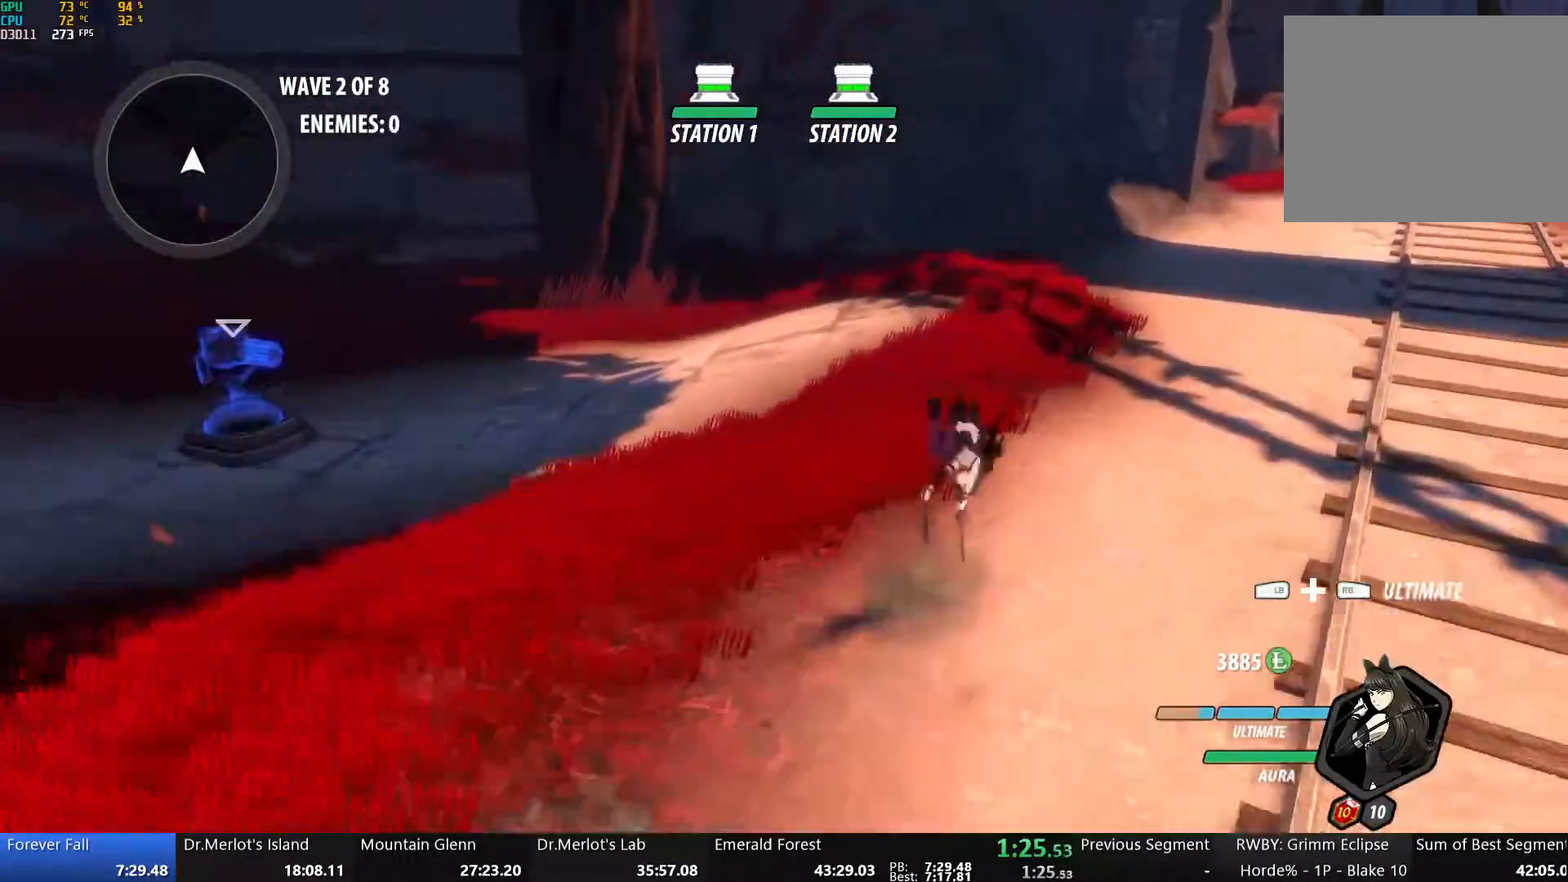
{"buttons": ["Y", "L1"], "left_stick": "up-right", "right_stick": "center", "events": [[17, "A", "up"], [17, "Y", "down"], [100, "B", "down"], [100, "Y", "up"], [150, "B", "up"], [150, "L1", "up"], [184, "A", "down"], [234, "L1", "down"], [251, "A", "up"], [251, "Y", "down"], [301, "B", "down"], [335, "Y", "up"], [385, "B", "up"], [385, "L1", "up"], [435, "A", "down"], [452, "A", "up"], [452, "L1", "down"], [485, "Y", "down"]]}
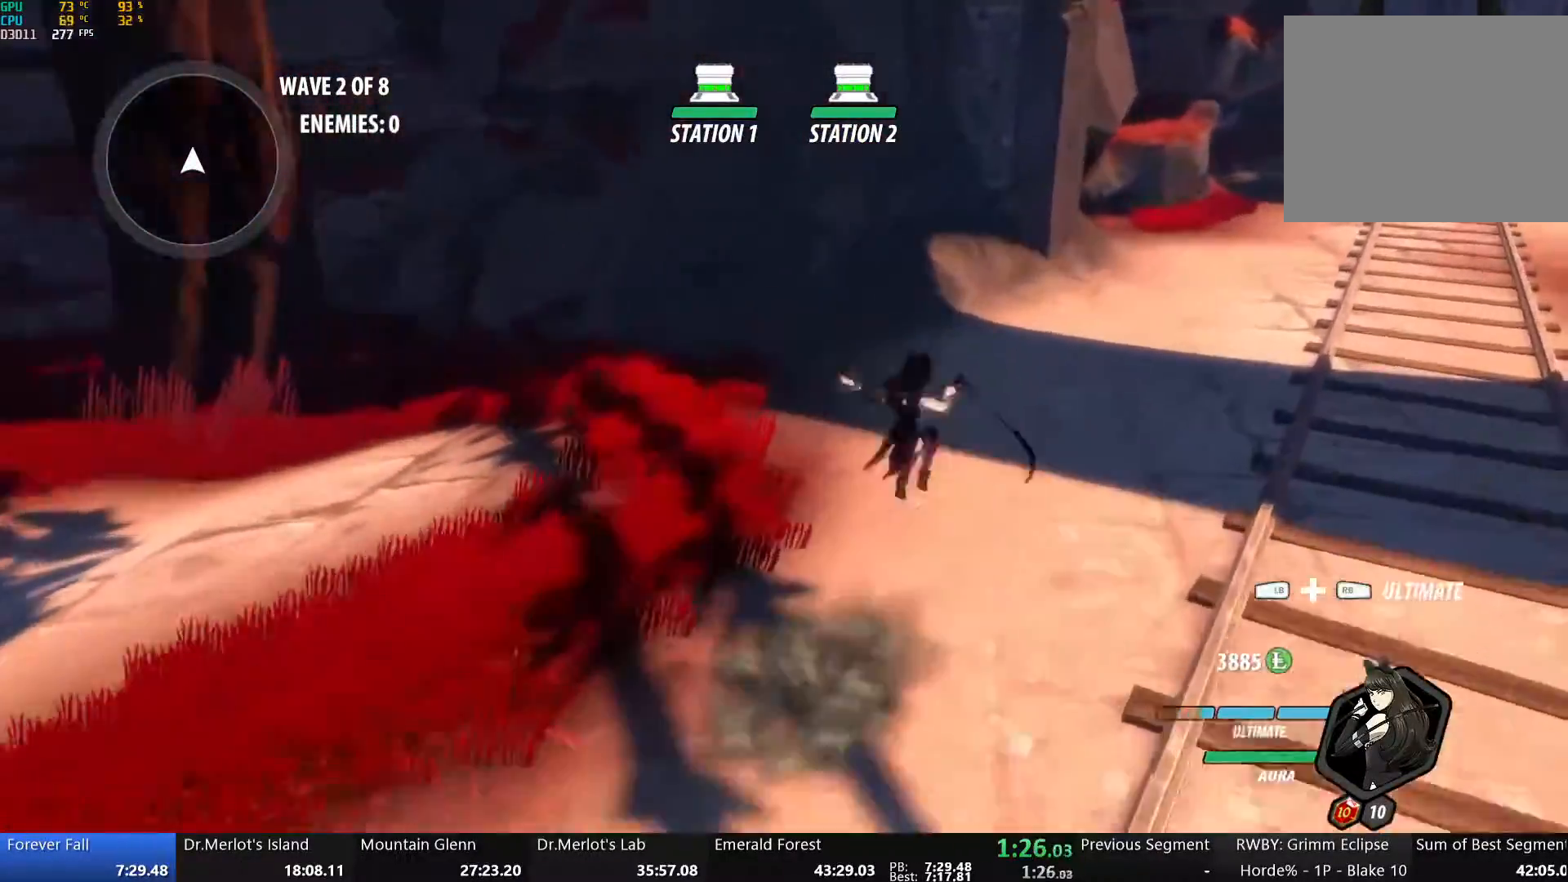
{"buttons": [], "left_stick": "up-right", "right_stick": "center", "events": [[17, "B", "down"], [50, "Y", "up"], [83, "L1", "up"], [100, "B", "up"], [117, "A", "down"], [167, "L1", "down"], [184, "A", "up"], [184, "Y", "down"], [234, "B", "down"], [251, "Y", "up"], [284, "L1", "up"], [301, "B", "up"], [351, "A", "down"], [368, "A", "up"], [368, "L1", "down"], [401, "Y", "down"], [435, "B", "down"], [468, "Y", "up"], [502, "B", "up"], [502, "L1", "up"]]}
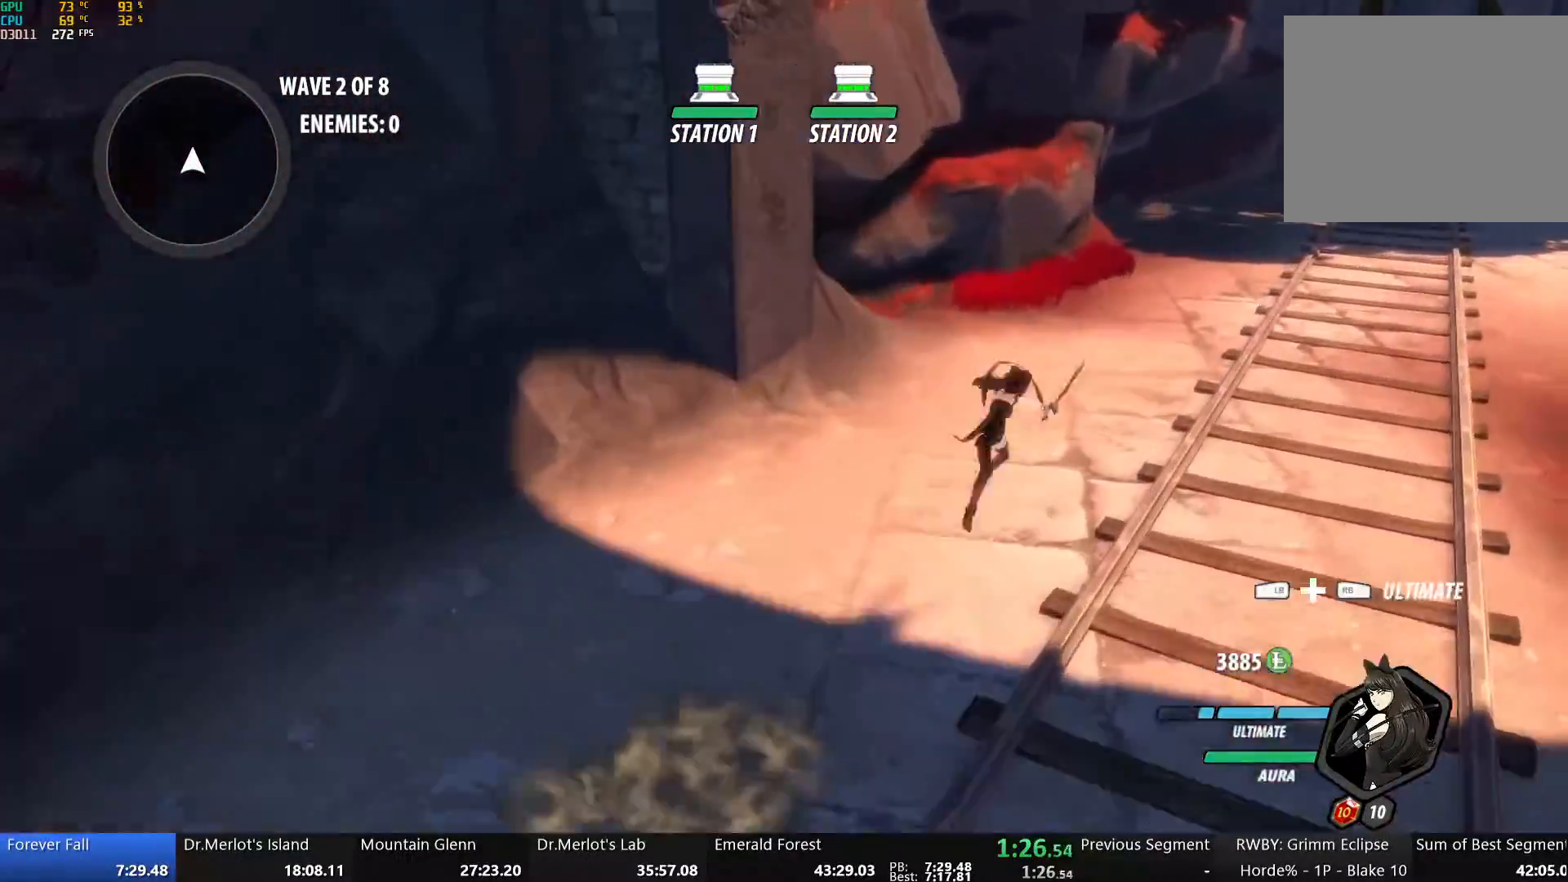
{"buttons": ["A"], "left_stick": "up-right", "right_stick": "center", "events": [[33, "A", "down"], [83, "L1", "down"], [100, "A", "up"], [100, "Y", "down"], [150, "B", "down"], [184, "Y", "up"], [217, "L1", "up"], [234, "B", "up"], [267, "A", "down"], [301, "L1", "down"], [318, "A", "up"], [318, "Y", "down"], [368, "B", "down"], [401, "Y", "up"], [451, "B", "up"], [451, "L1", "up"], [502, "A", "down"]]}
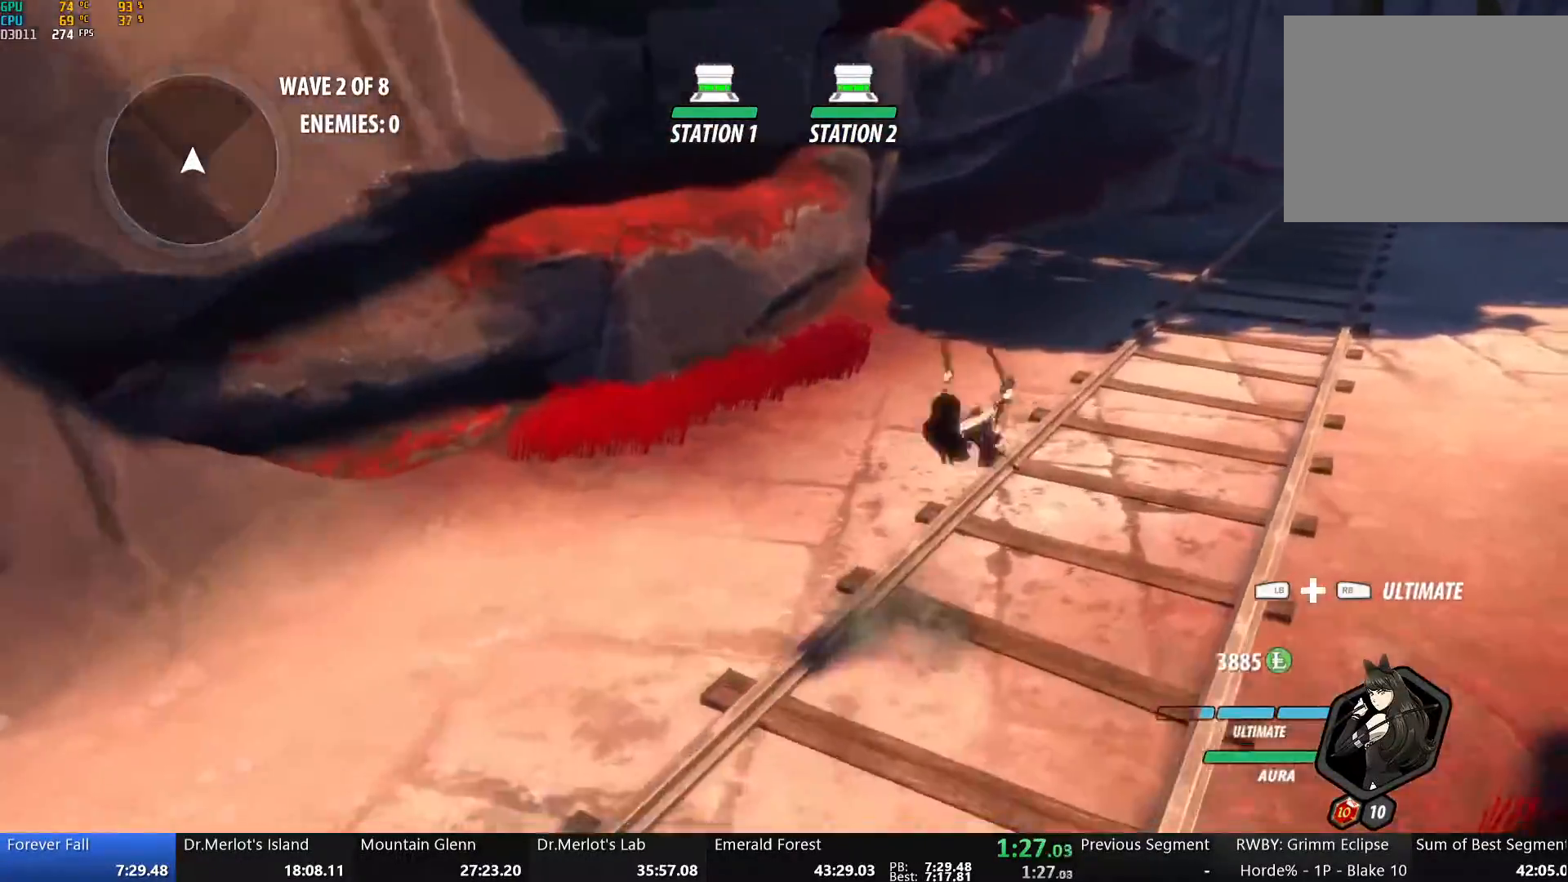
{"buttons": ["Y", "L1"], "left_stick": "up-right", "right_stick": "center", "events": [[33, "L1", "down"], [50, "A", "up"], [50, "Y", "down"], [83, "B", "down"], [133, "Y", "up"], [167, "L1", "up"], [184, "B", "up"], [234, "A", "down"], [234, "L1", "down"], [284, "A", "up"], [284, "Y", "down"], [317, "B", "down"], [351, "Y", "up"], [368, "L1", "up"], [384, "B", "up"], [435, "A", "down"], [435, "L1", "down"], [485, "A", "up"], [485, "Y", "down"]]}
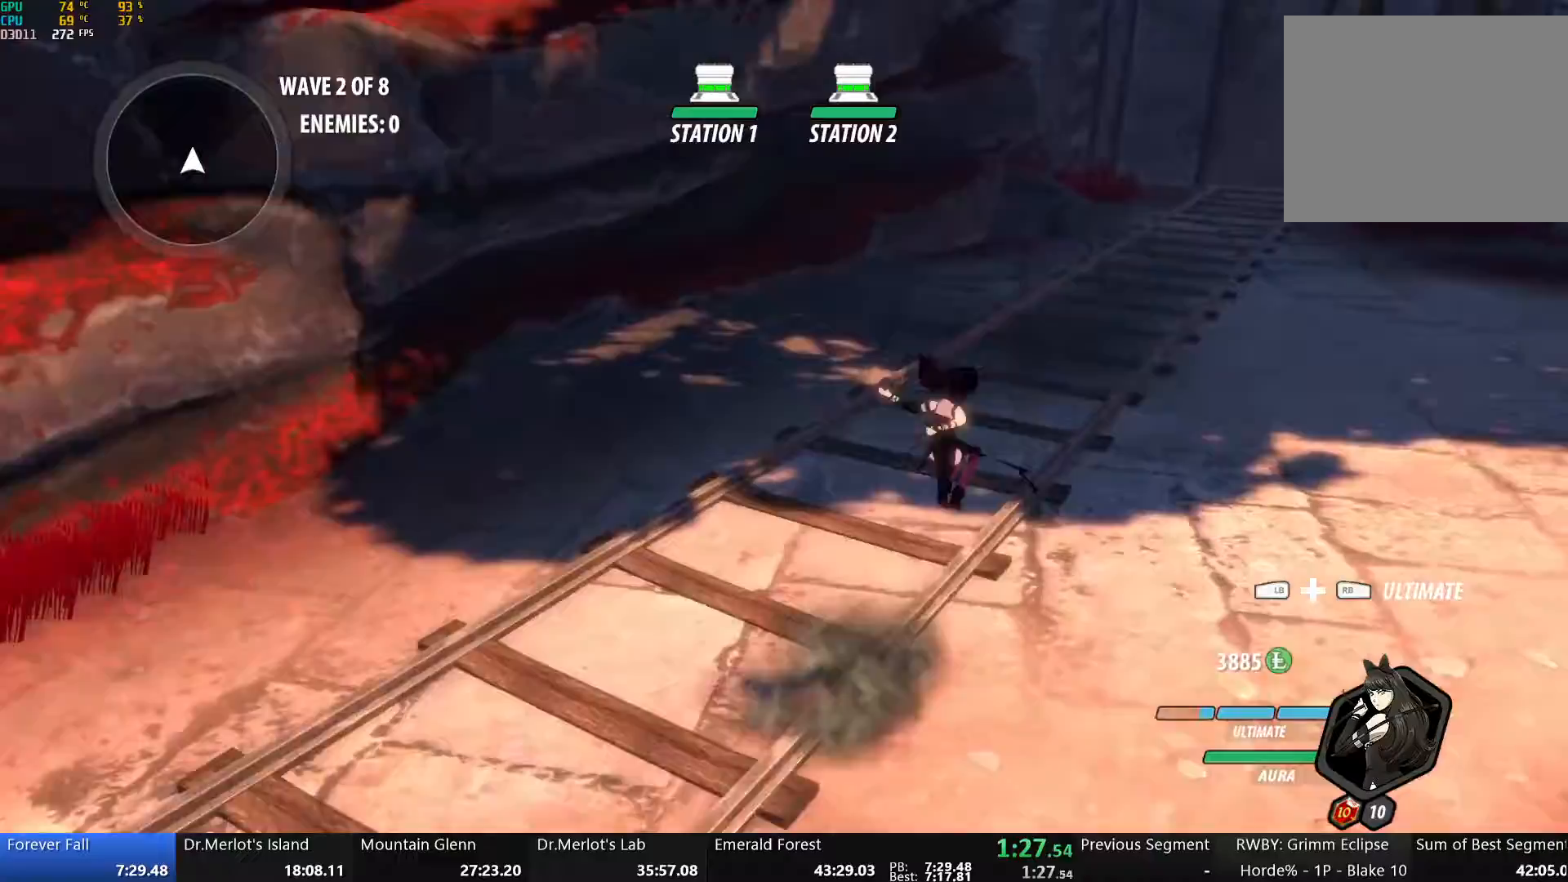
{"buttons": ["B", "L1"], "left_stick": "up-right", "right_stick": "center", "events": [[34, "B", "down"], [34, "L1", "up"], [67, "Y", "up"], [134, "B", "up"], [134, "L2", "down"], [218, "L2", "up"], [385, "A", "down"], [419, "L1", "down"], [452, "A", "up"], [452, "Y", "down"], [469, "B", "down"], [502, "Y", "up"]]}
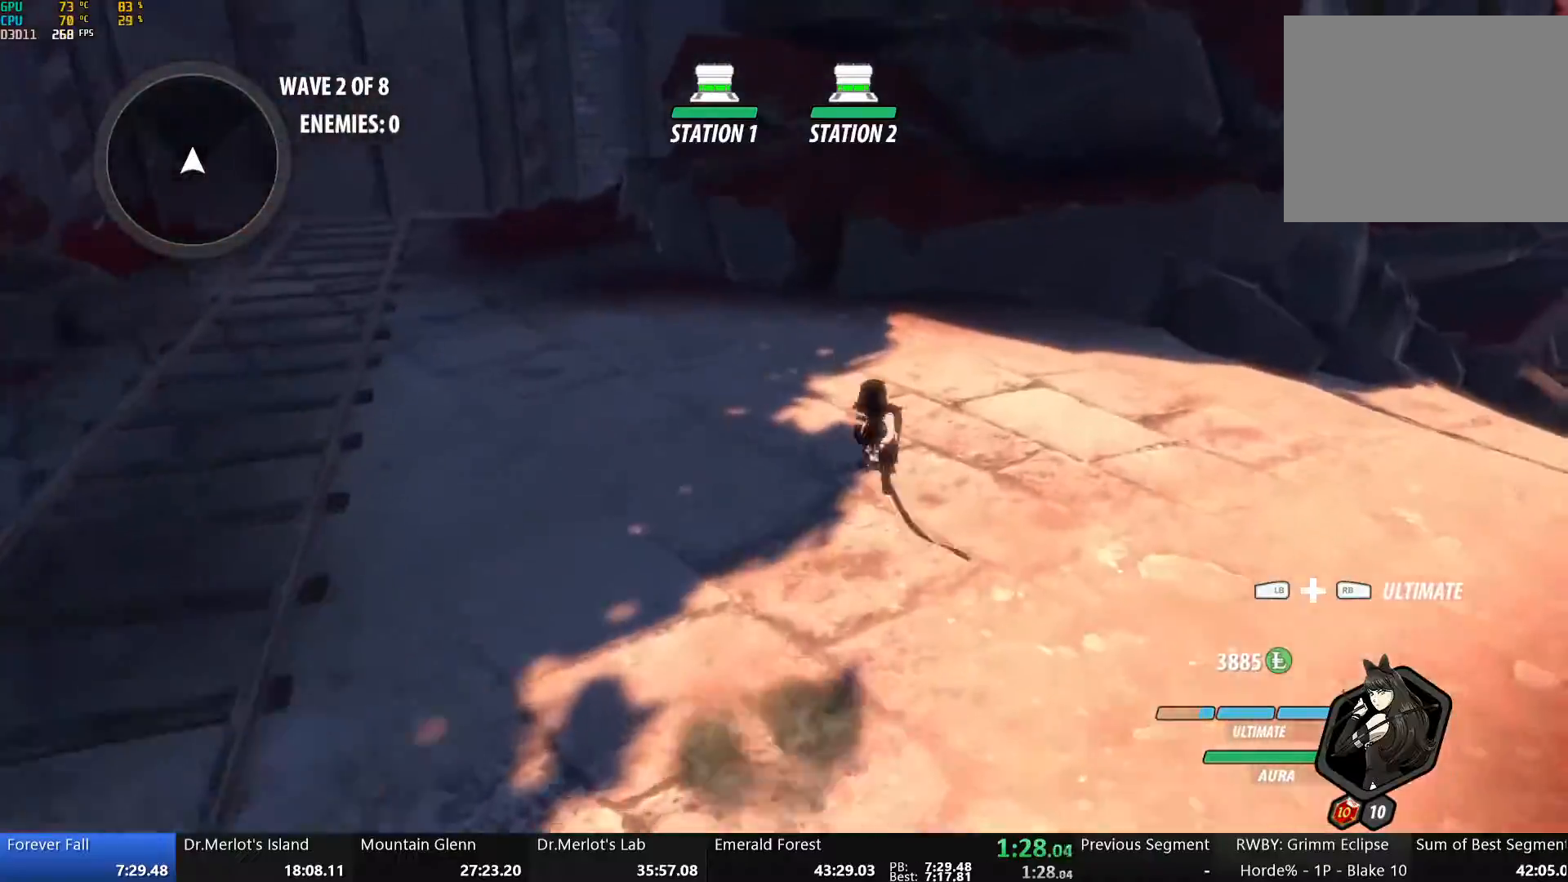
{"buttons": ["B", "Y", "L1"], "left_stick": "up-right", "right_stick": "center", "events": [[51, "L1", "up"], [84, "B", "up"], [134, "A", "down"], [168, "L1", "down"], [184, "Y", "down"], [201, "A", "up"], [235, "B", "down"], [285, "Y", "up"], [318, "L1", "up"], [335, "B", "up"], [385, "A", "down"], [419, "L1", "down"], [452, "A", "up"], [469, "Y", "down"], [486, "B", "down"]]}
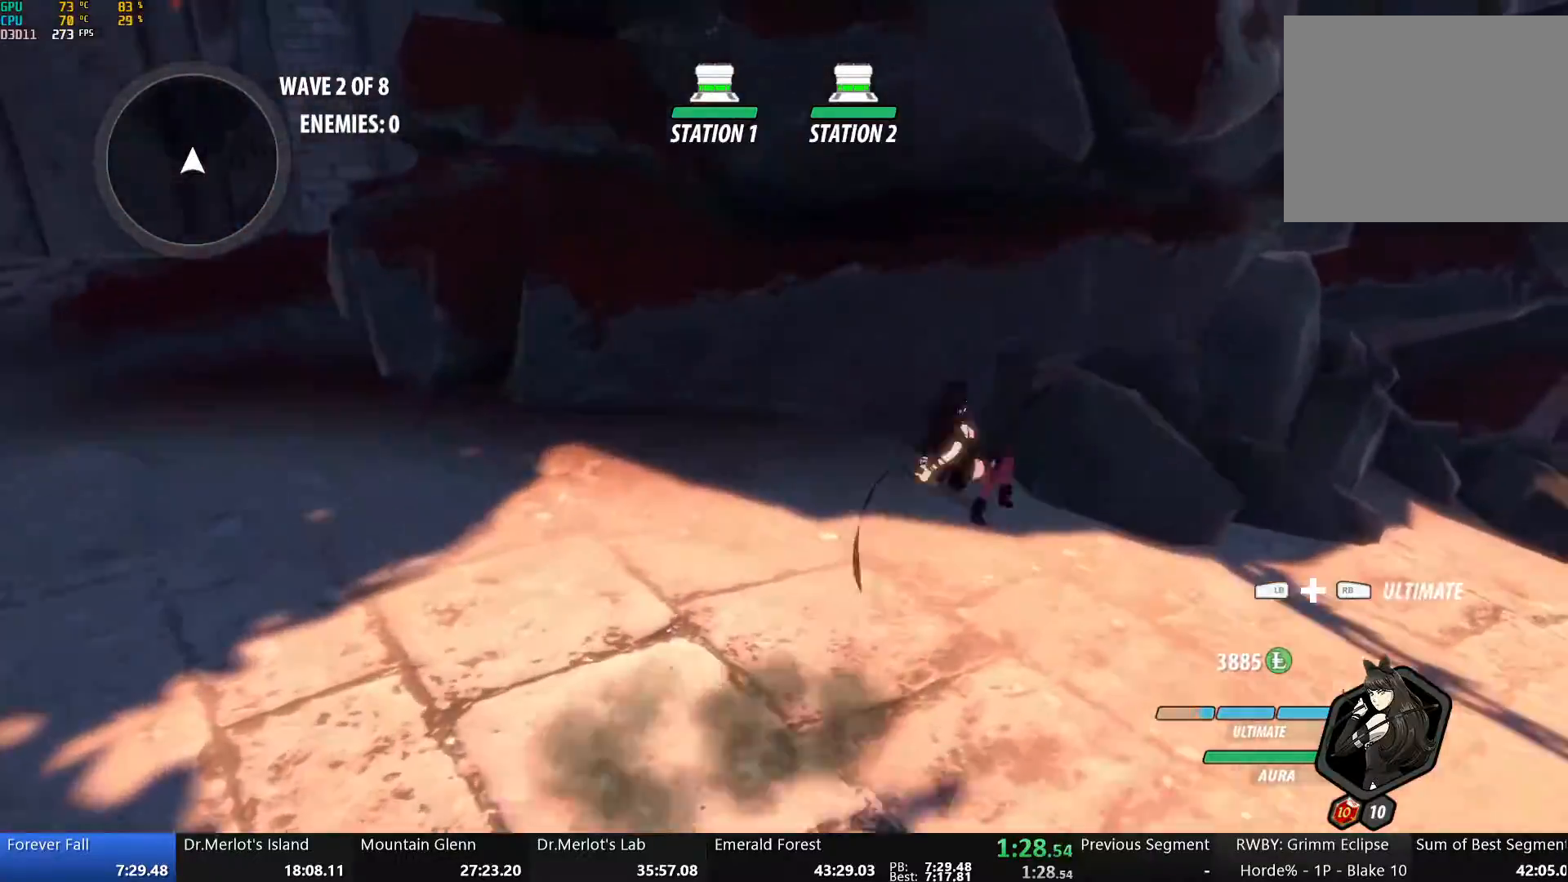
{"buttons": ["B"], "left_stick": "up", "right_stick": "center", "events": [[34, "L1", "up"], [34, "Y", "up"], [134, "L2", "down"], [168, "B", "up"], [184, "L2", "up"], [301, "A", "down"], [335, "L1", "down"], [352, "A", "up"], [352, "Y", "down"], [385, "B", "down"], [435, "Y", "up"], [452, "left_stick", "up"], [469, "L1", "up"]]}
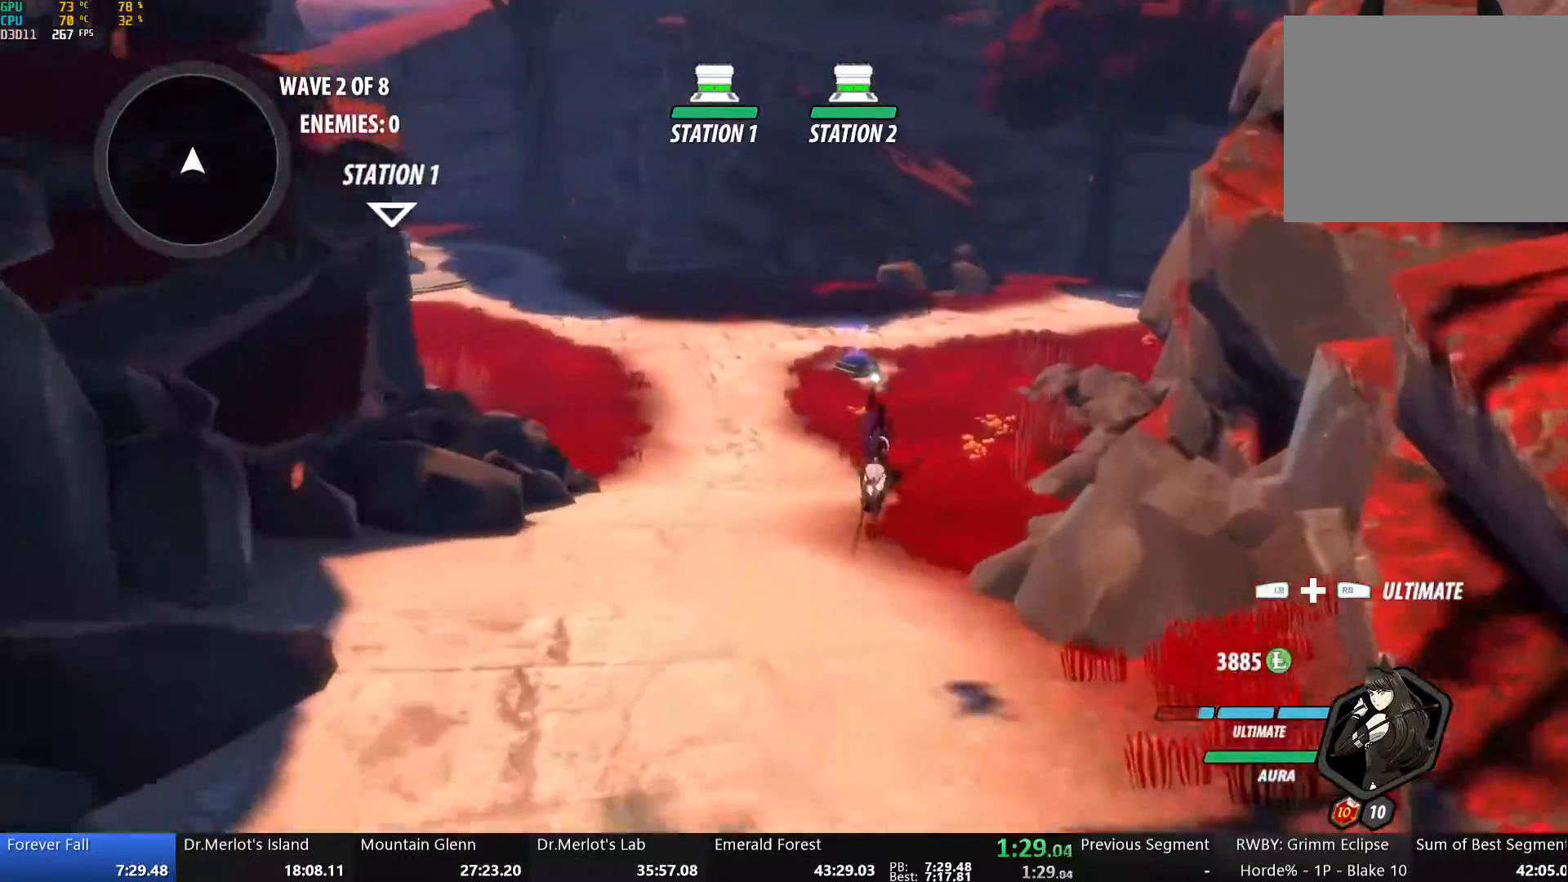
{"buttons": [], "left_stick": "up", "right_stick": "center", "events": [[34, "B", "up"], [167, "A", "down"], [201, "L1", "down"], [234, "A", "up"], [234, "Y", "down"], [268, "B", "down"], [318, "Y", "up"], [351, "L1", "up"], [435, "B", "up"]]}
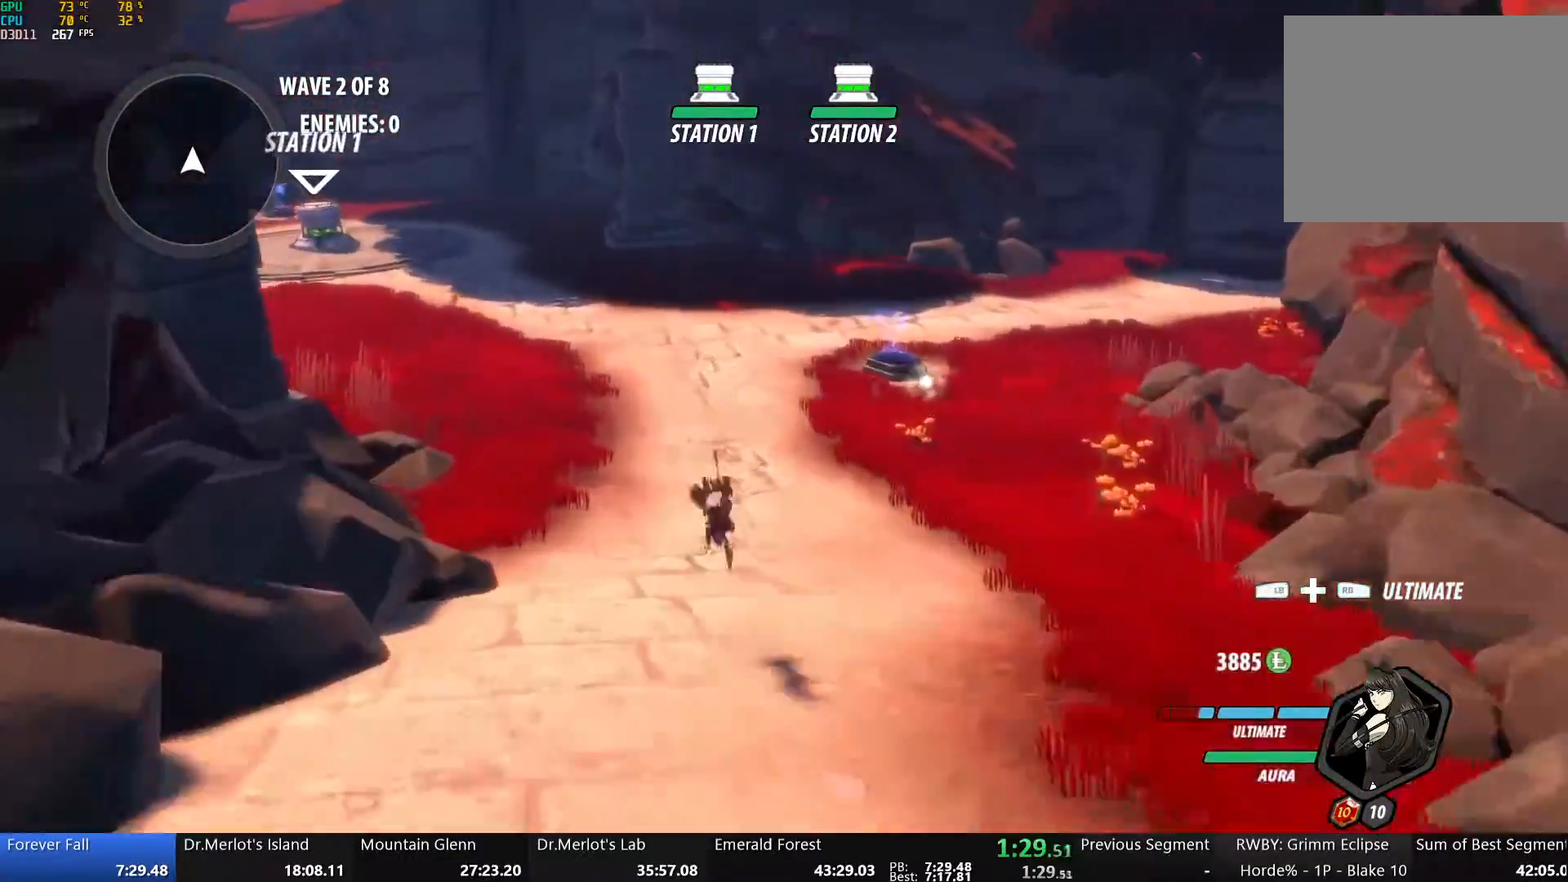
{"buttons": ["A"], "left_stick": "up", "right_stick": "center", "events": [[101, "A", "down"], [117, "L1", "down"], [151, "A", "up"], [151, "Y", "down"], [168, "B", "down"], [218, "Y", "up"], [268, "L1", "up"], [352, "B", "up"], [452, "A", "down"]]}
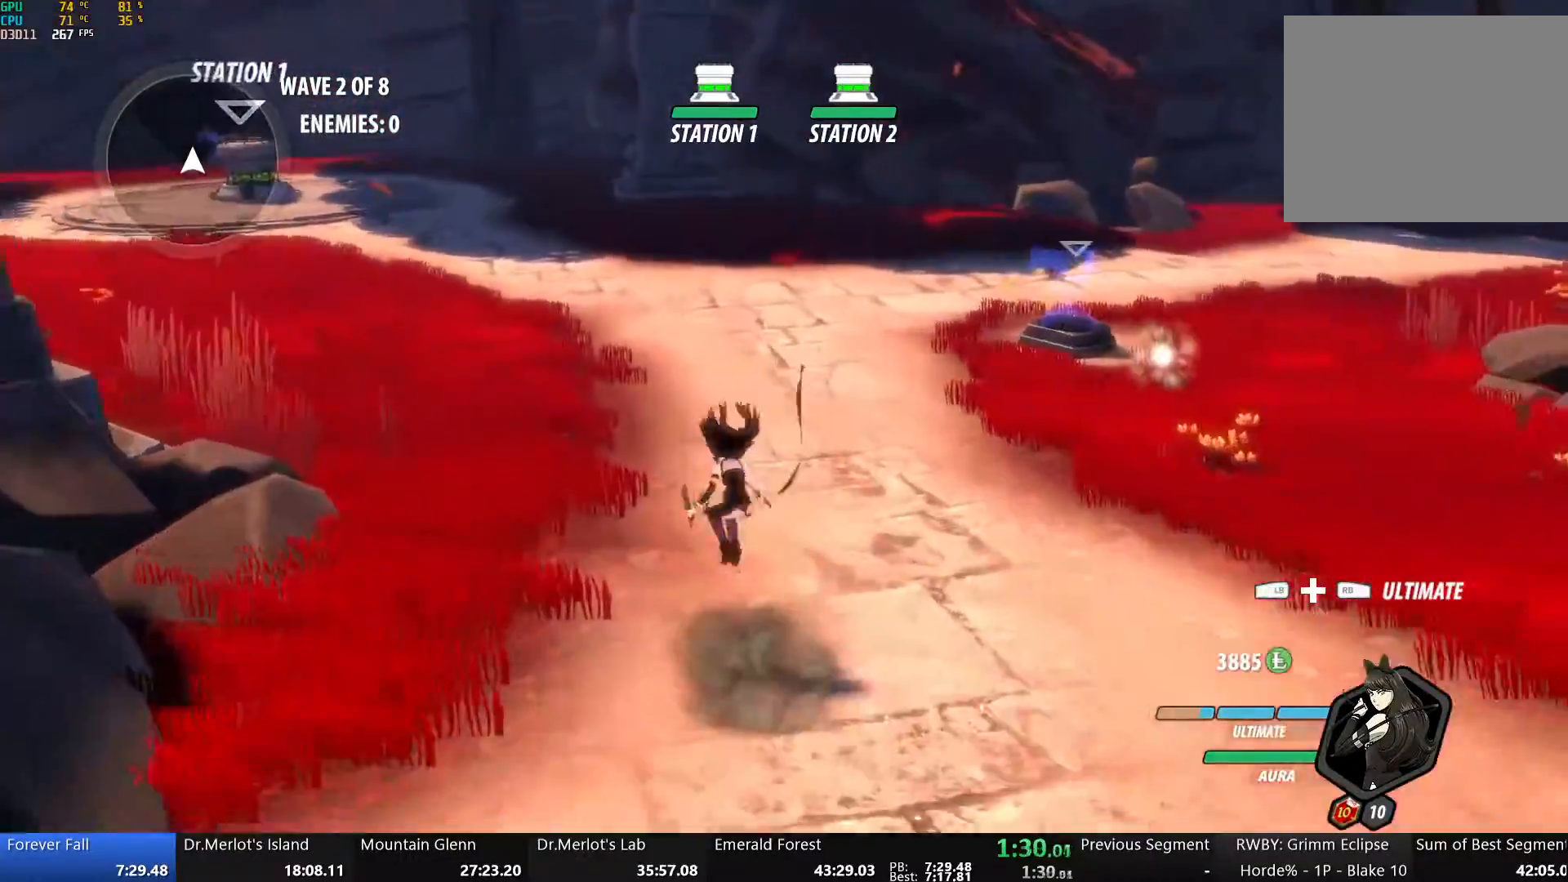
{"buttons": ["B"], "left_stick": "up-left", "right_stick": "center", "events": [[17, "L1", "down"], [34, "A", "up"], [34, "Y", "down"], [67, "B", "down"], [67, "left_stick", "up-left"], [117, "Y", "up"], [134, "L1", "up"], [234, "B", "up"], [285, "A", "down"], [318, "L1", "down"], [368, "A", "up"], [368, "Y", "down"], [402, "B", "down"], [452, "Y", "up"], [469, "L1", "up"]]}
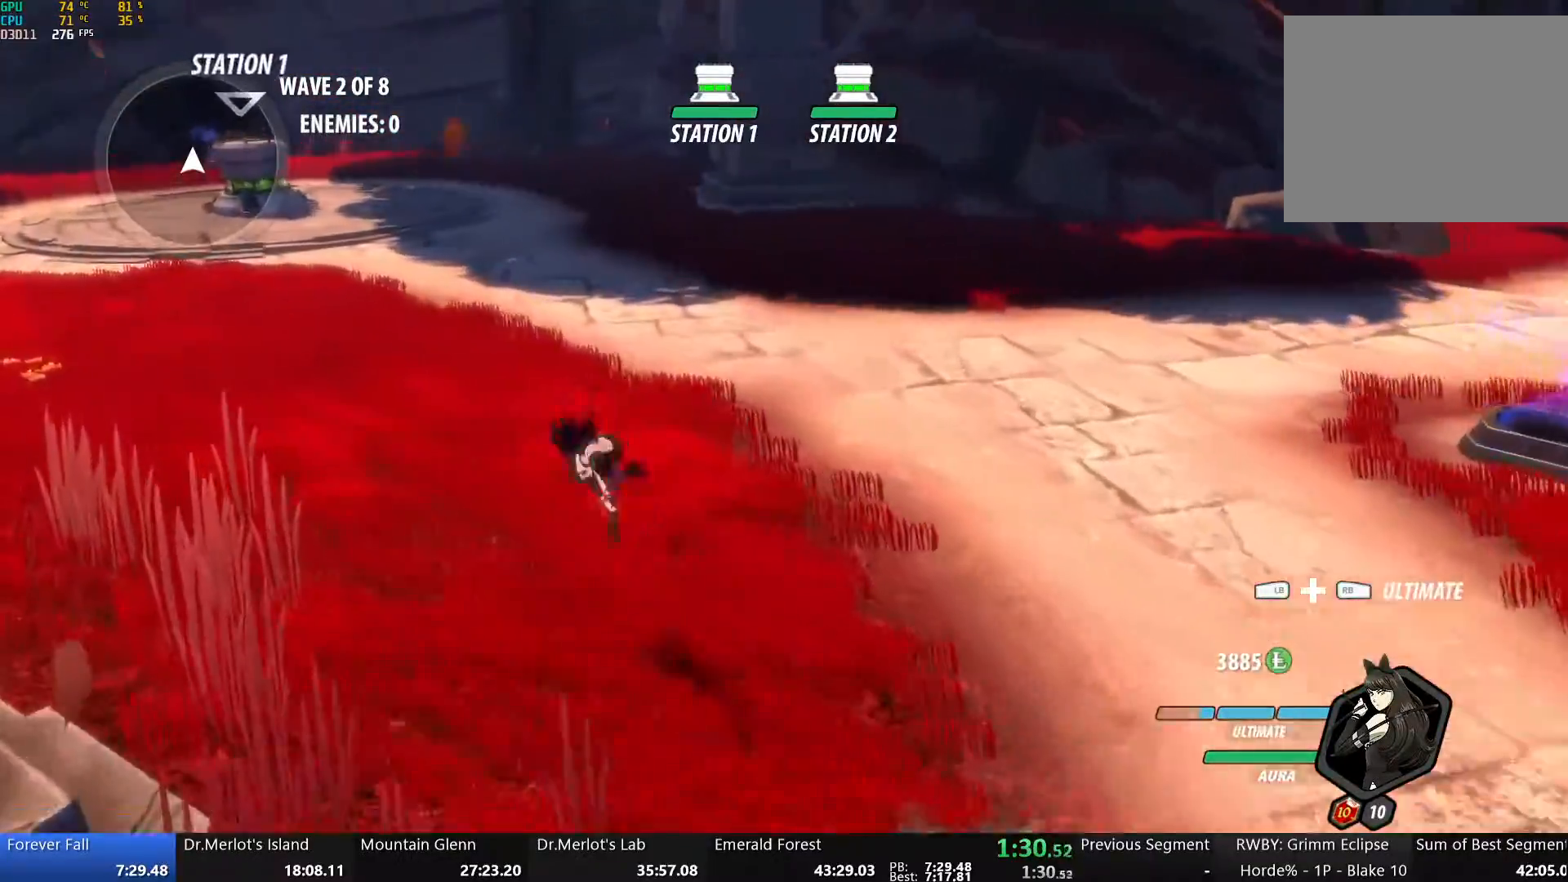
{"buttons": [], "left_stick": "up-right", "right_stick": "center", "events": [[34, "B", "up"], [67, "A", "down"], [67, "left_stick", "up-right"], [100, "L1", "down"], [134, "A", "up"], [134, "Y", "down"], [167, "B", "down"], [201, "left_stick", "right"], [218, "L1", "up"], [218, "Y", "up"], [268, "L2", "down"], [351, "B", "up"], [385, "L2", "up"], [452, "left_stick", "up-right"]]}